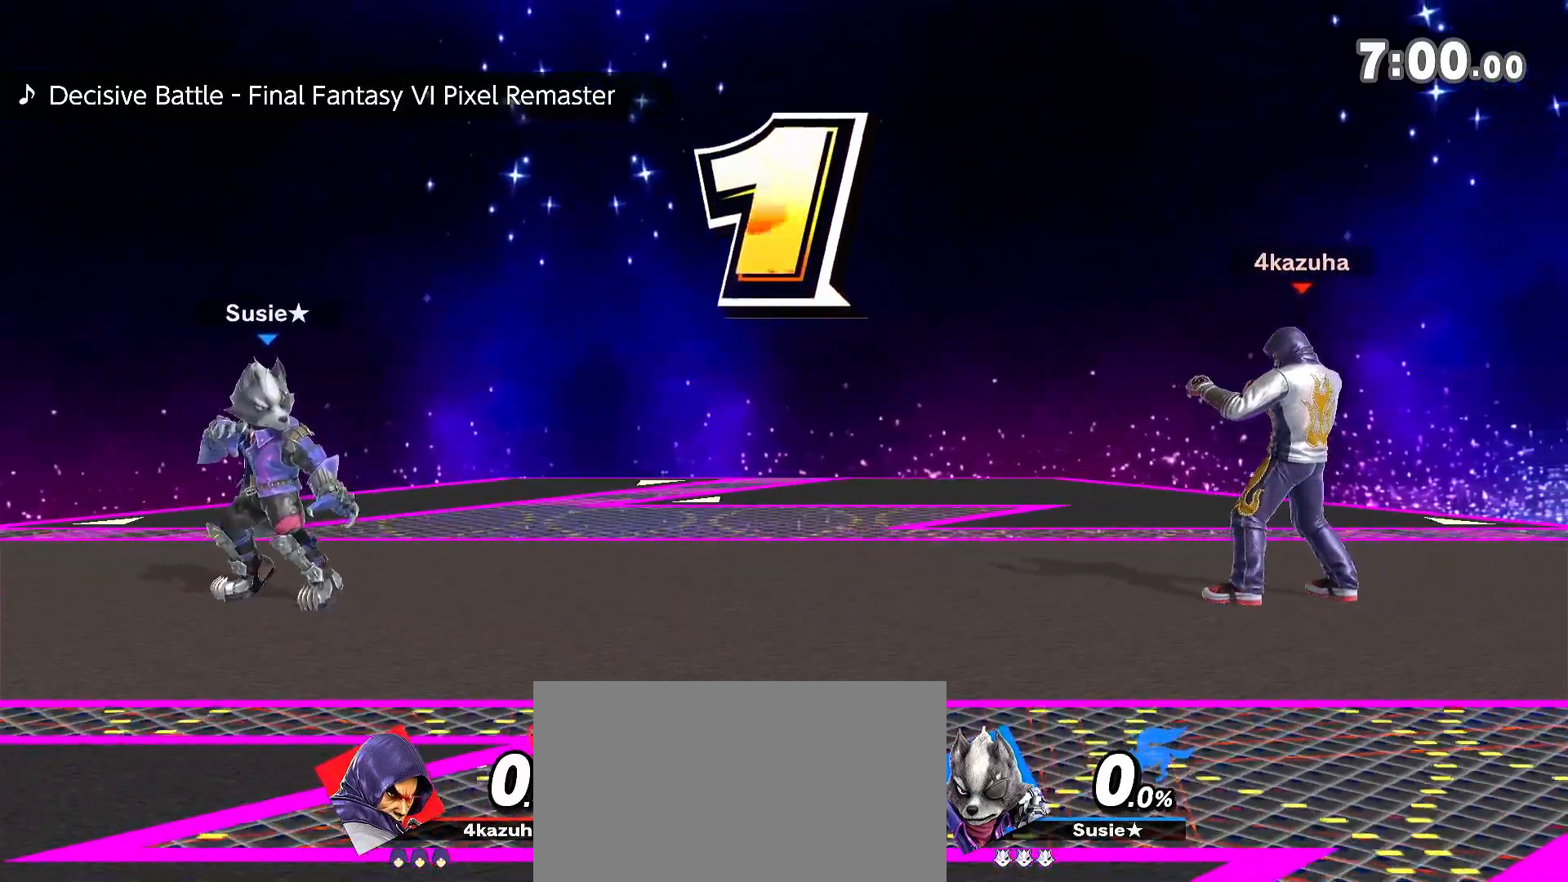
Gameplay with a controller (Nintendo layout); each line is a JSON object with the inputs held at the frame after it (dt_ms = milliseconds from this image to that frame). "events" lists button and stick changes between this image and that frame as [ms after this image, input, new state], when the widget could be followed in between. Not read: DPAD_DOWN DPAD_UP L3 R3.
{"dt_ms": 500, "buttons": [], "left_stick": "down", "right_stick": "center", "events": [[317, "left_stick", "left"], [467, "left_stick", "down"]]}
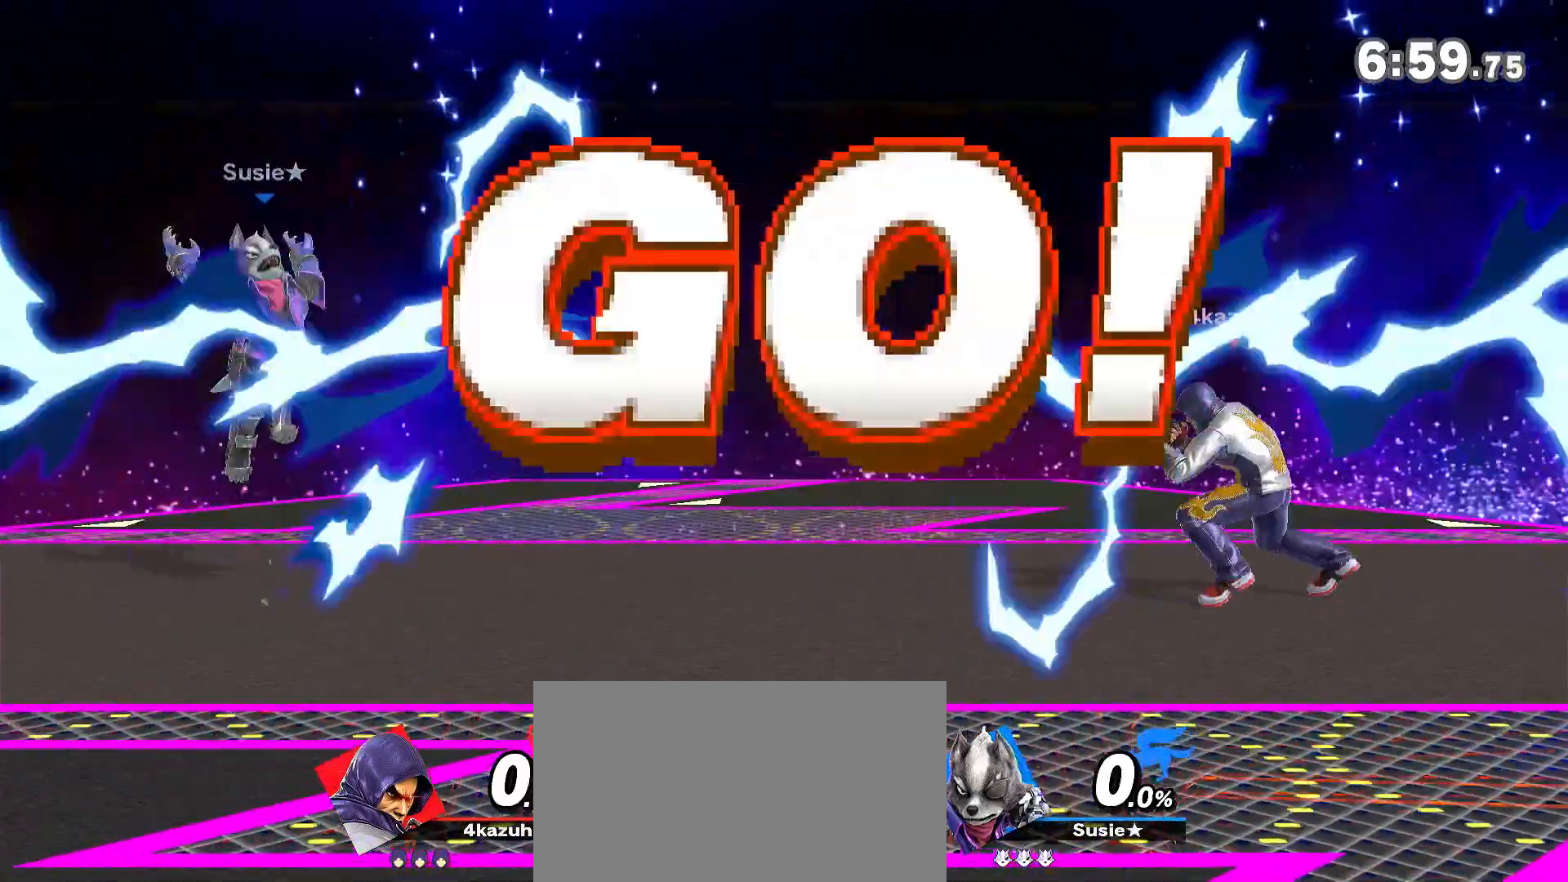
{"dt_ms": 500, "buttons": [], "left_stick": "left", "right_stick": "down", "events": [[33, "R1", "down"], [33, "left_stick", "center"], [300, "R1", "up"], [450, "left_stick", "left"], [483, "right_stick", "down"]]}
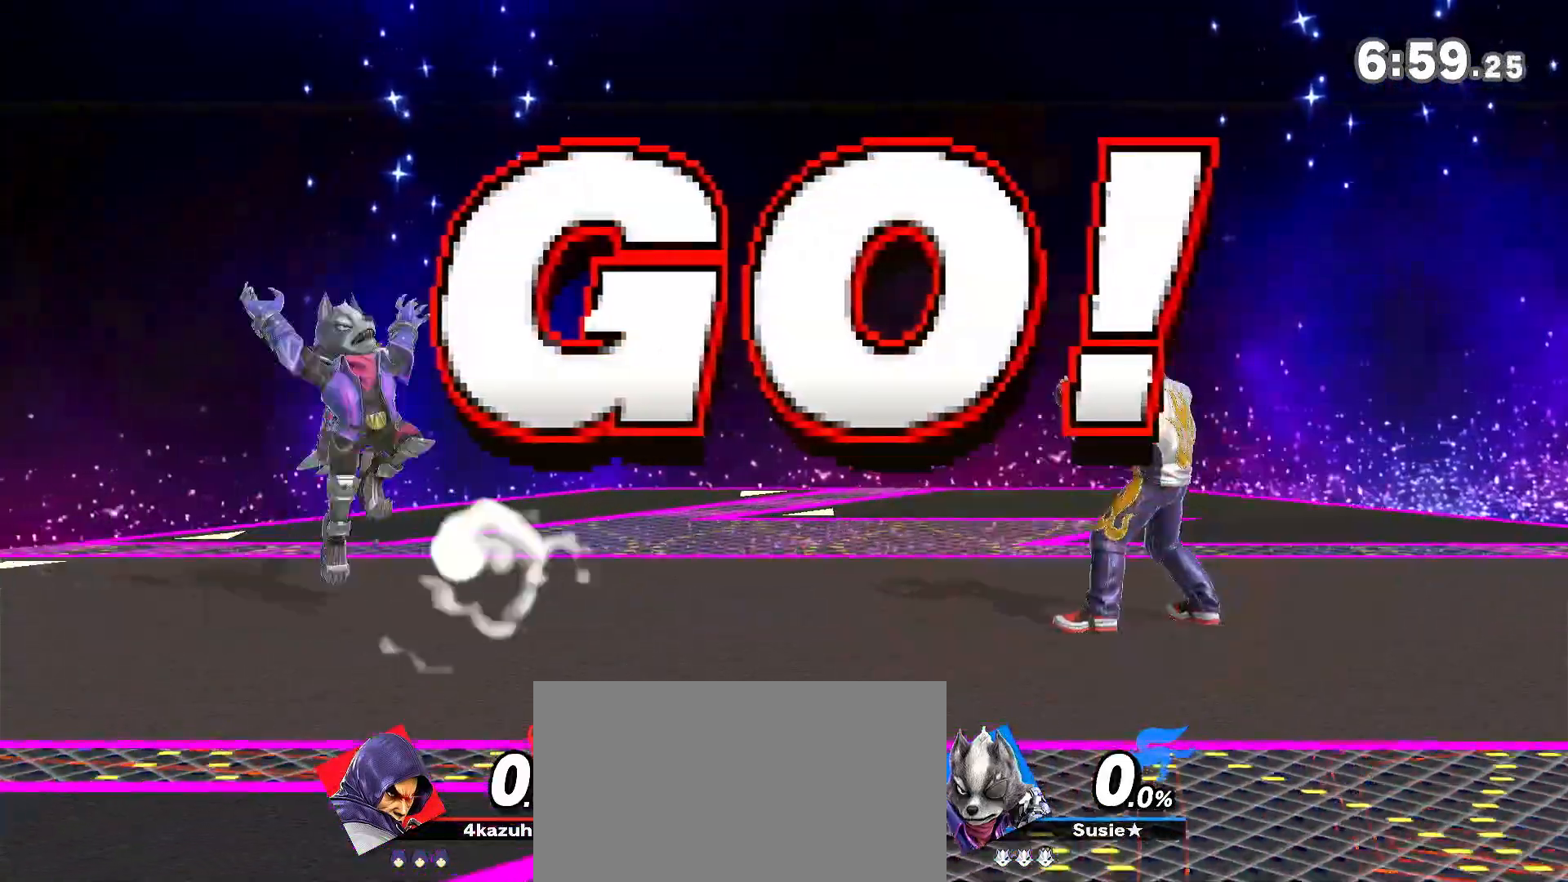
{"dt_ms": 1000, "buttons": ["R1"], "left_stick": "center", "right_stick": "center", "events": [[17, "right_stick", "center"], [50, "left_stick", "down"], [117, "R1", "down"], [117, "left_stick", "center"], [233, "R1", "up"], [367, "left_stick", "down"], [383, "A", "down"], [417, "A", "up"], [517, "left_stick", "center"], [733, "R1", "down"]]}
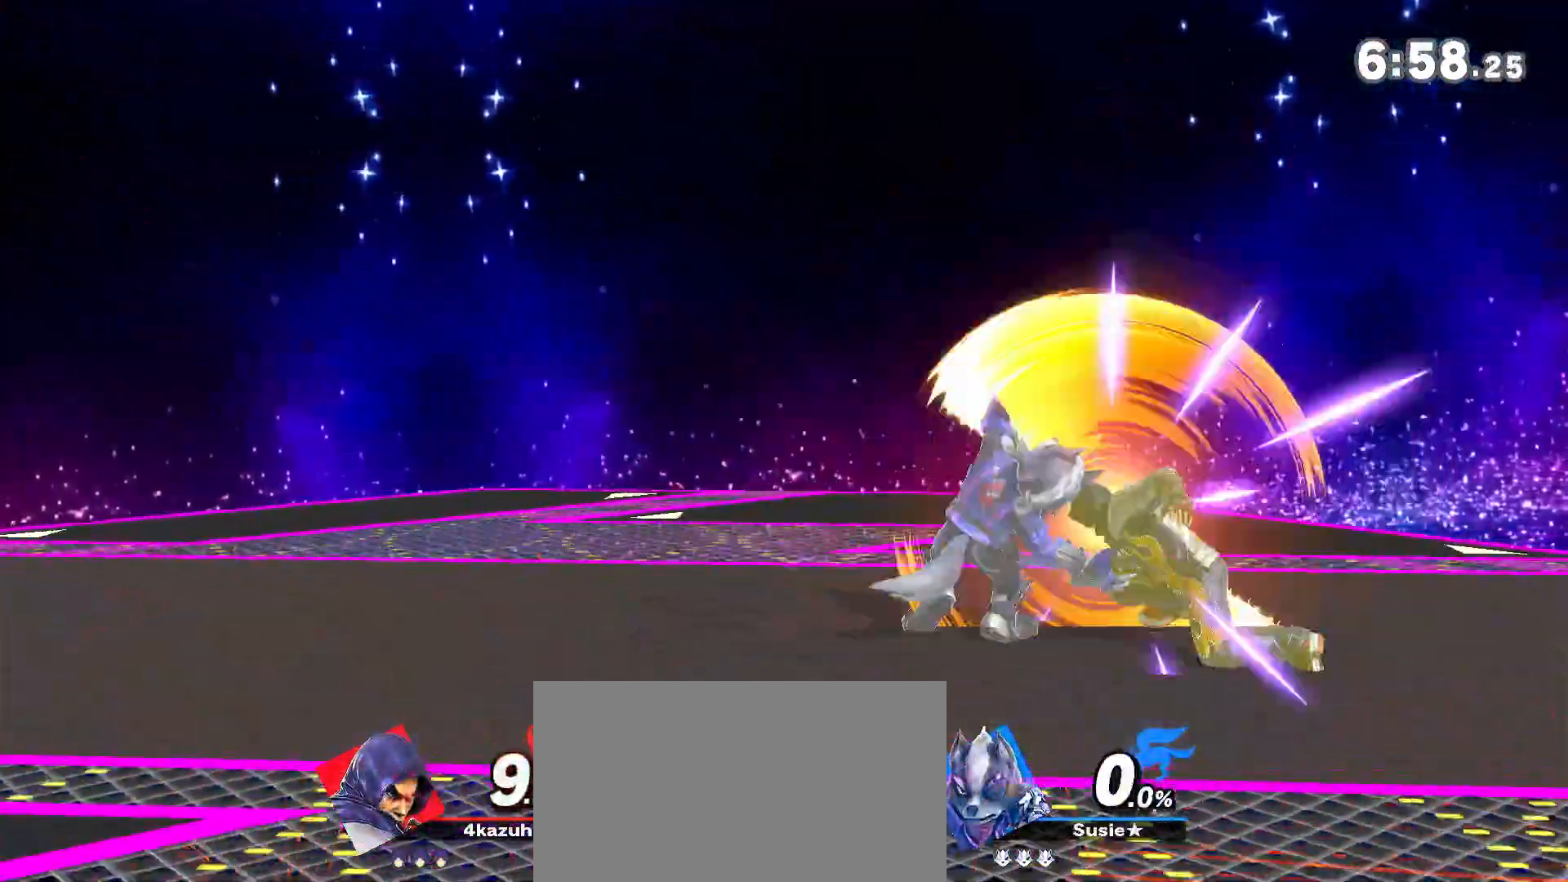
{"dt_ms": 500, "buttons": [], "left_stick": "right", "right_stick": "center", "events": [[133, "R1", "up"], [217, "left_stick", "left"], [400, "left_stick", "right"]]}
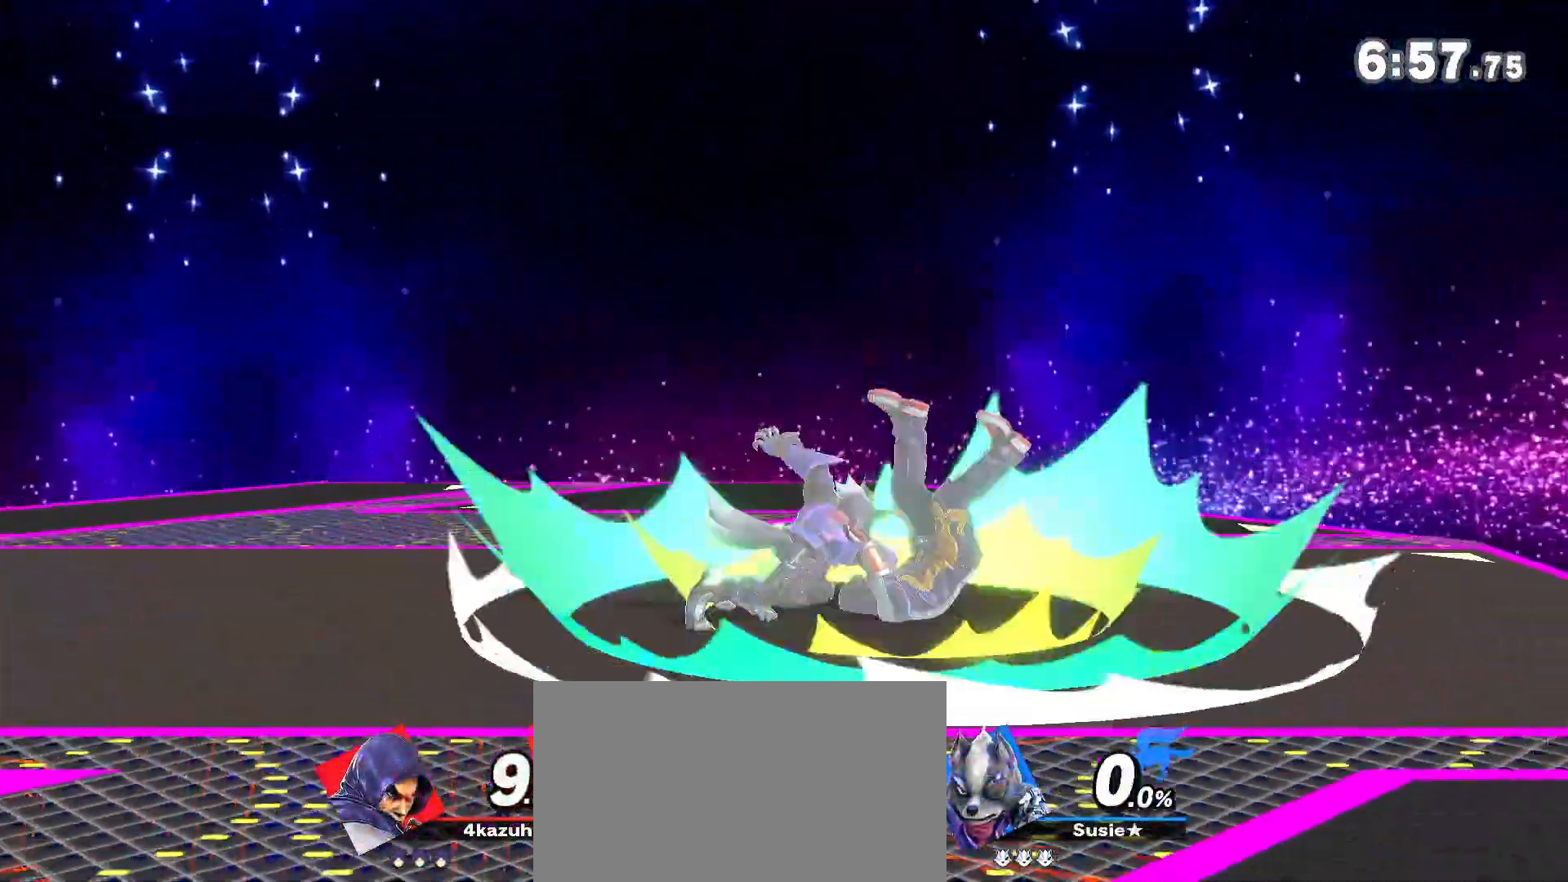
{"dt_ms": 500, "buttons": ["R1"], "left_stick": "right", "right_stick": "center", "events": [[217, "R1", "down"]]}
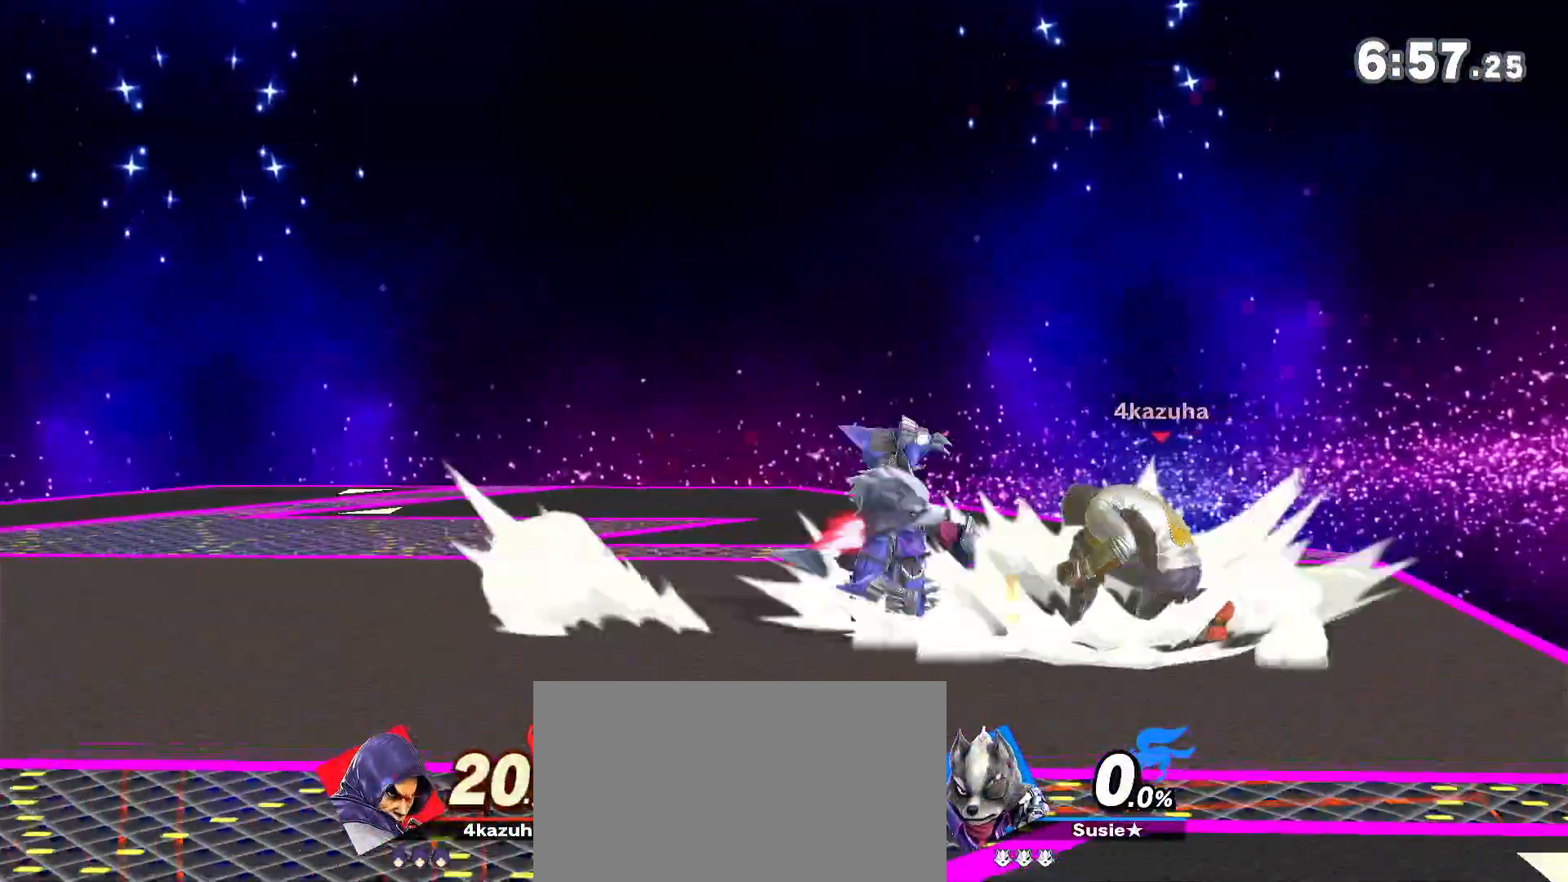
{"dt_ms": 500, "buttons": [], "left_stick": "left", "right_stick": "center", "events": [[233, "B", "down"], [350, "R1", "up"], [383, "B", "up"], [483, "left_stick", "left"]]}
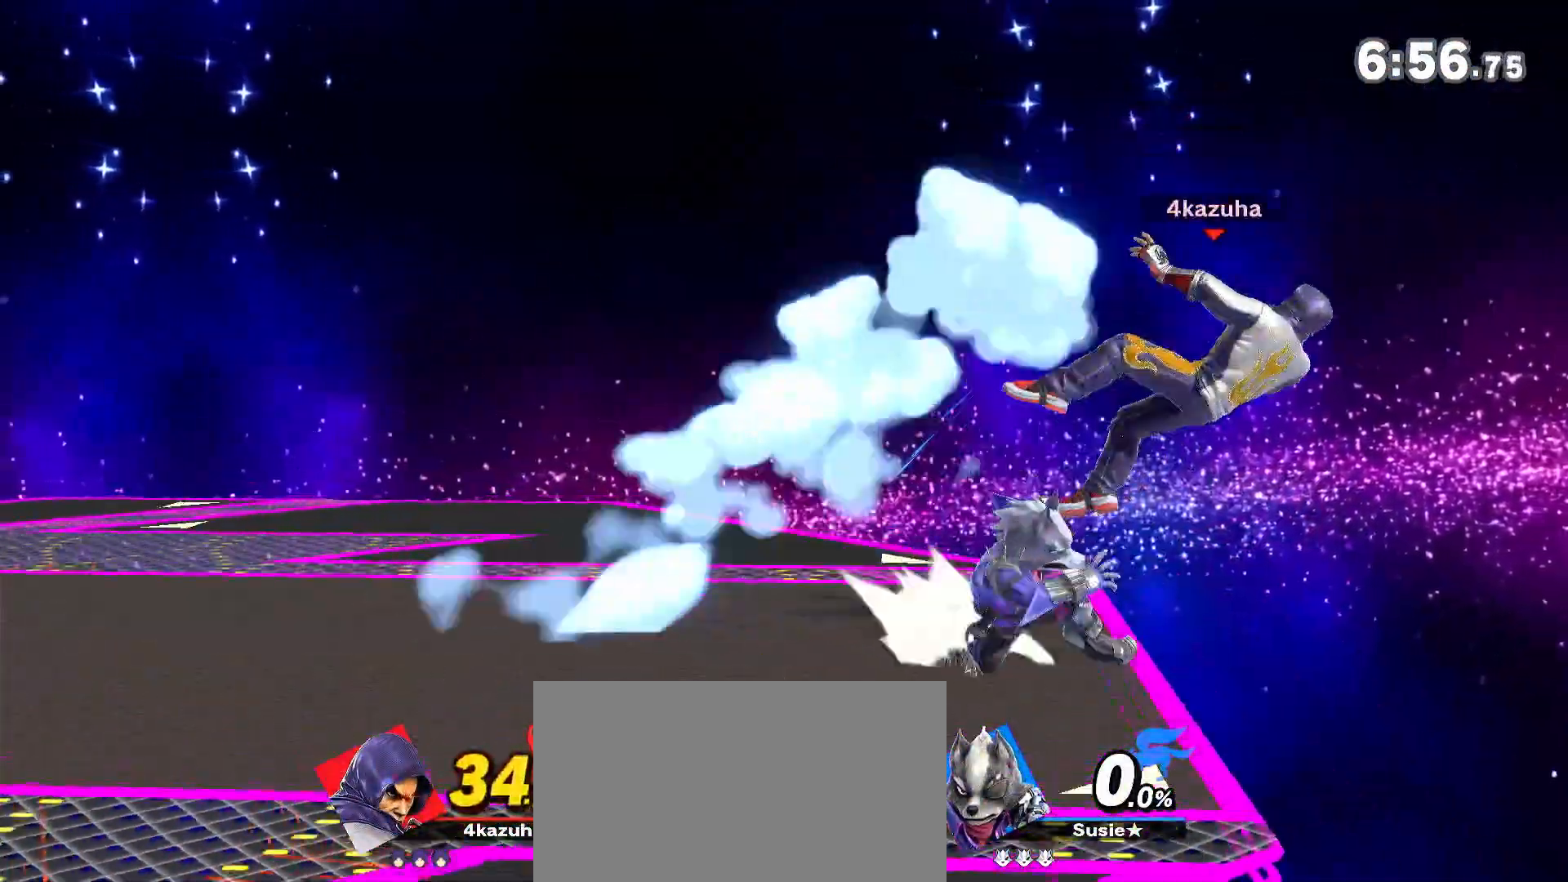
{"dt_ms": 500, "buttons": ["Y"], "left_stick": "left", "right_stick": "center", "events": [[350, "Y", "down"]]}
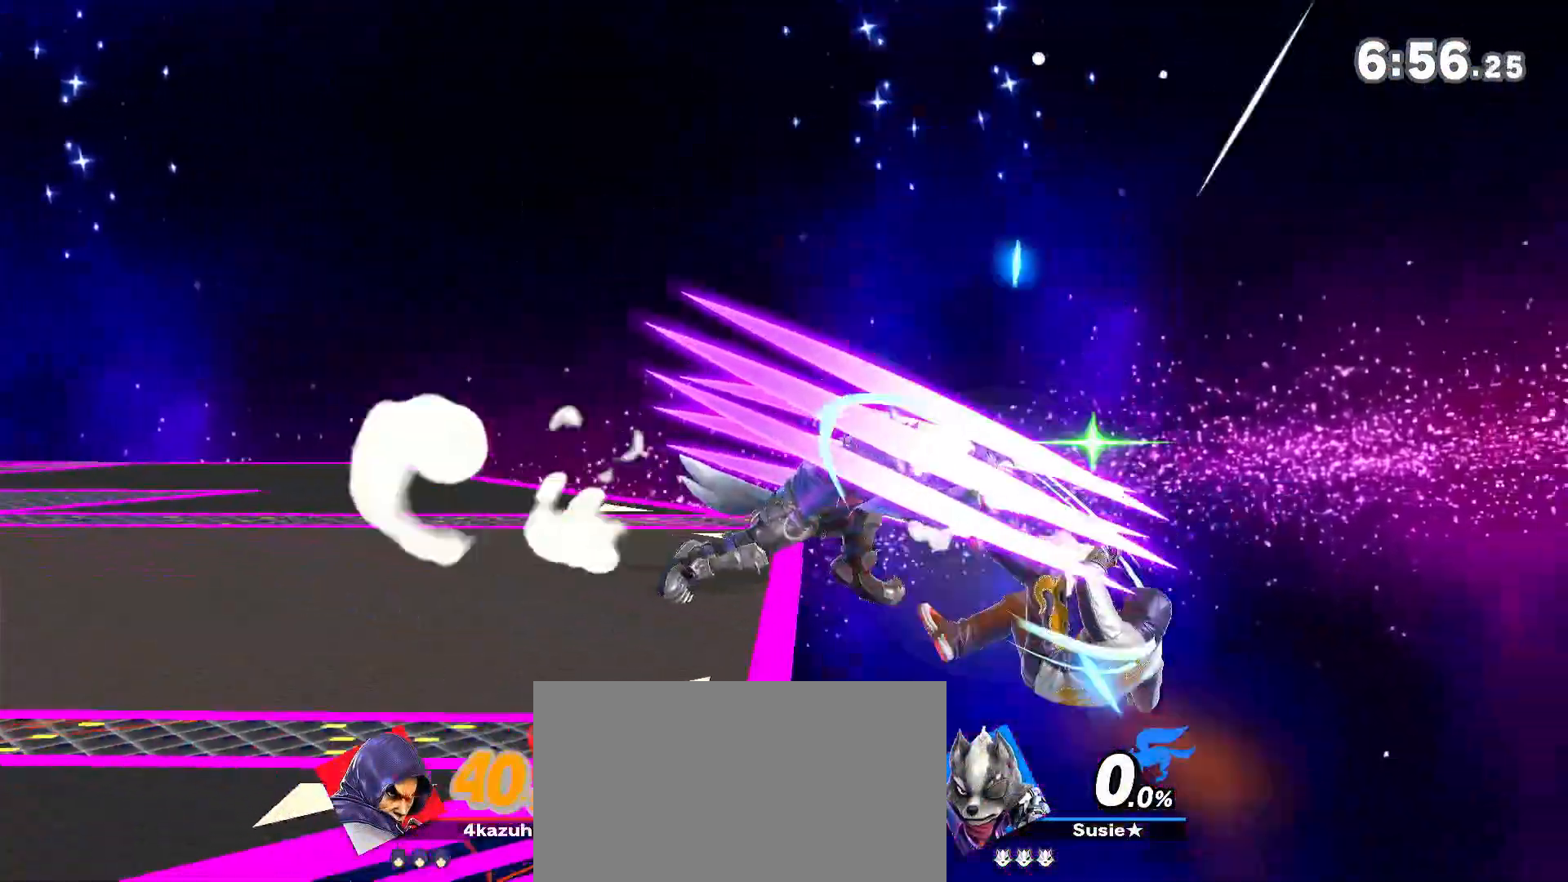
{"dt_ms": 500, "buttons": [], "left_stick": "left", "right_stick": "center", "events": [[100, "Y", "up"]]}
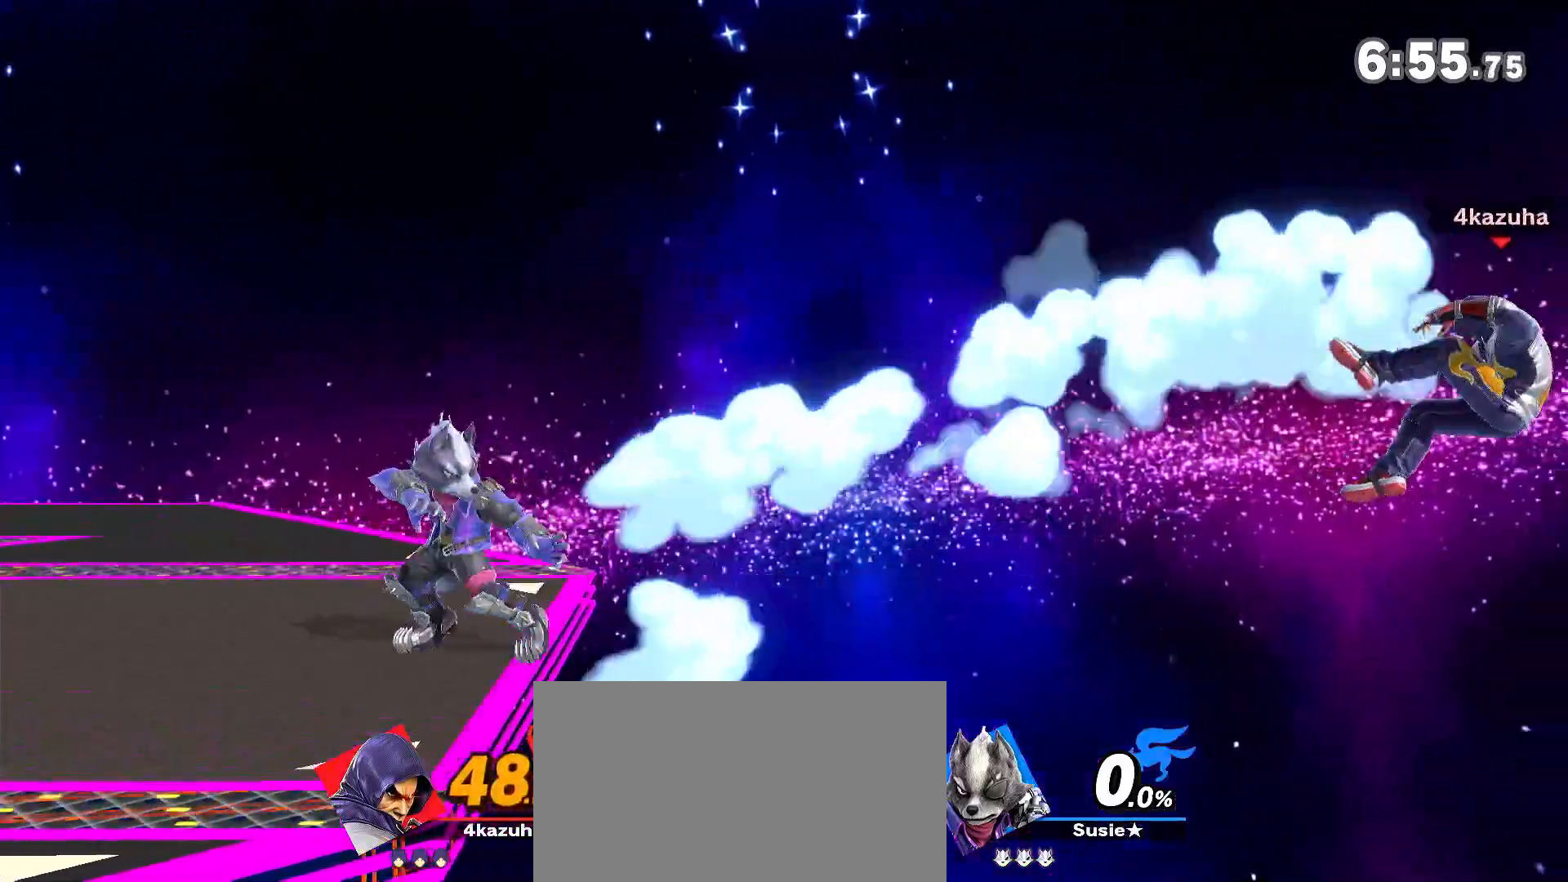
{"dt_ms": 500, "buttons": [], "left_stick": "left", "right_stick": "center", "events": []}
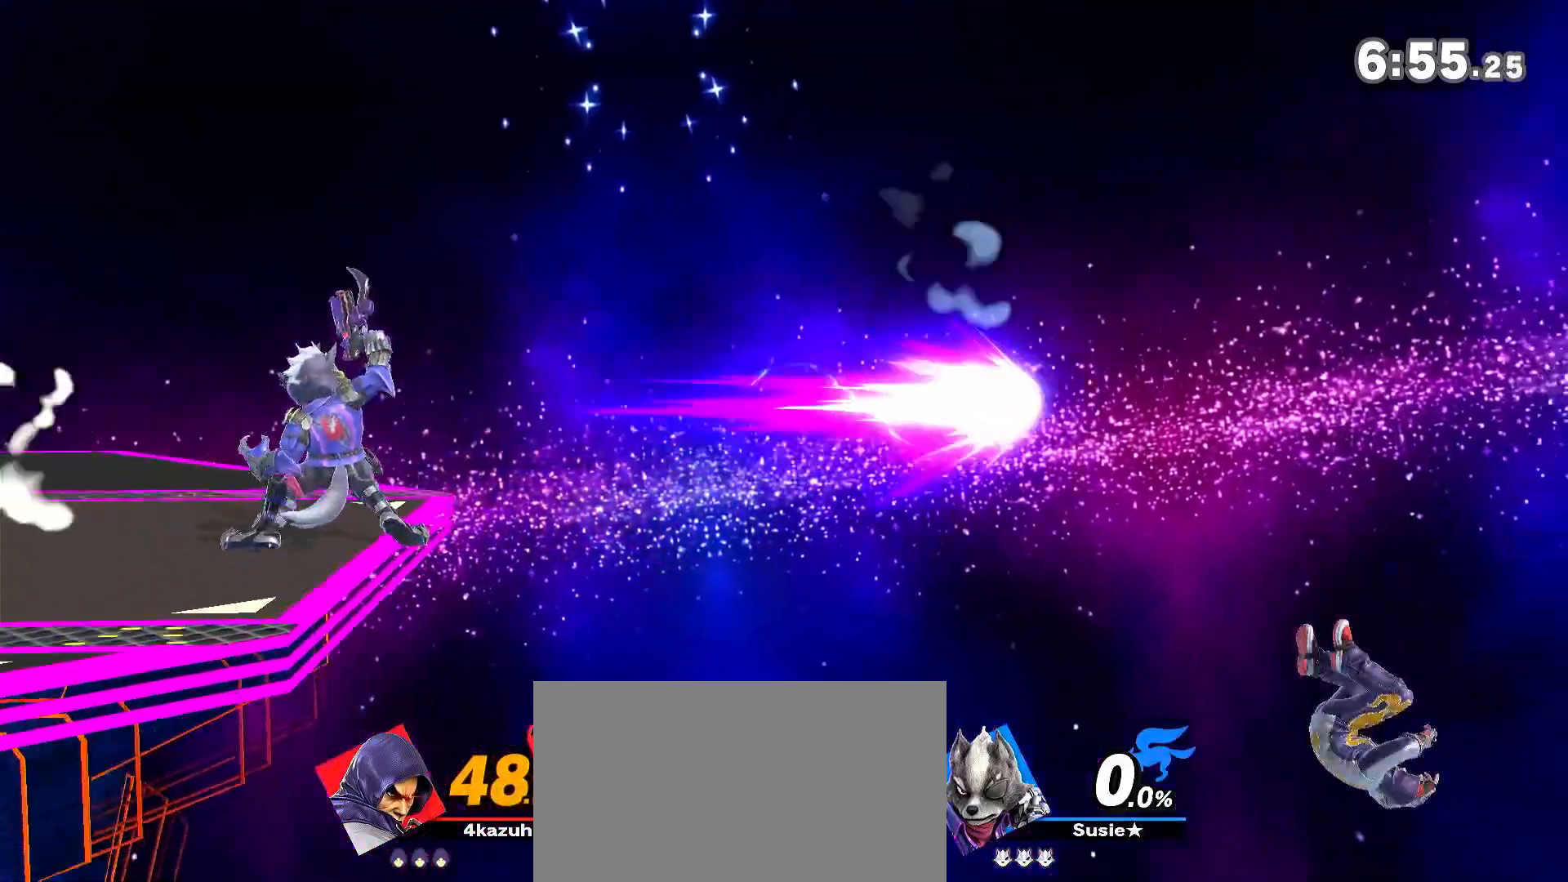
{"dt_ms": 500, "buttons": [], "left_stick": "left", "right_stick": "center", "events": [[50, "Y", "down"], [233, "Y", "up"], [383, "B", "down"], [417, "B", "up"]]}
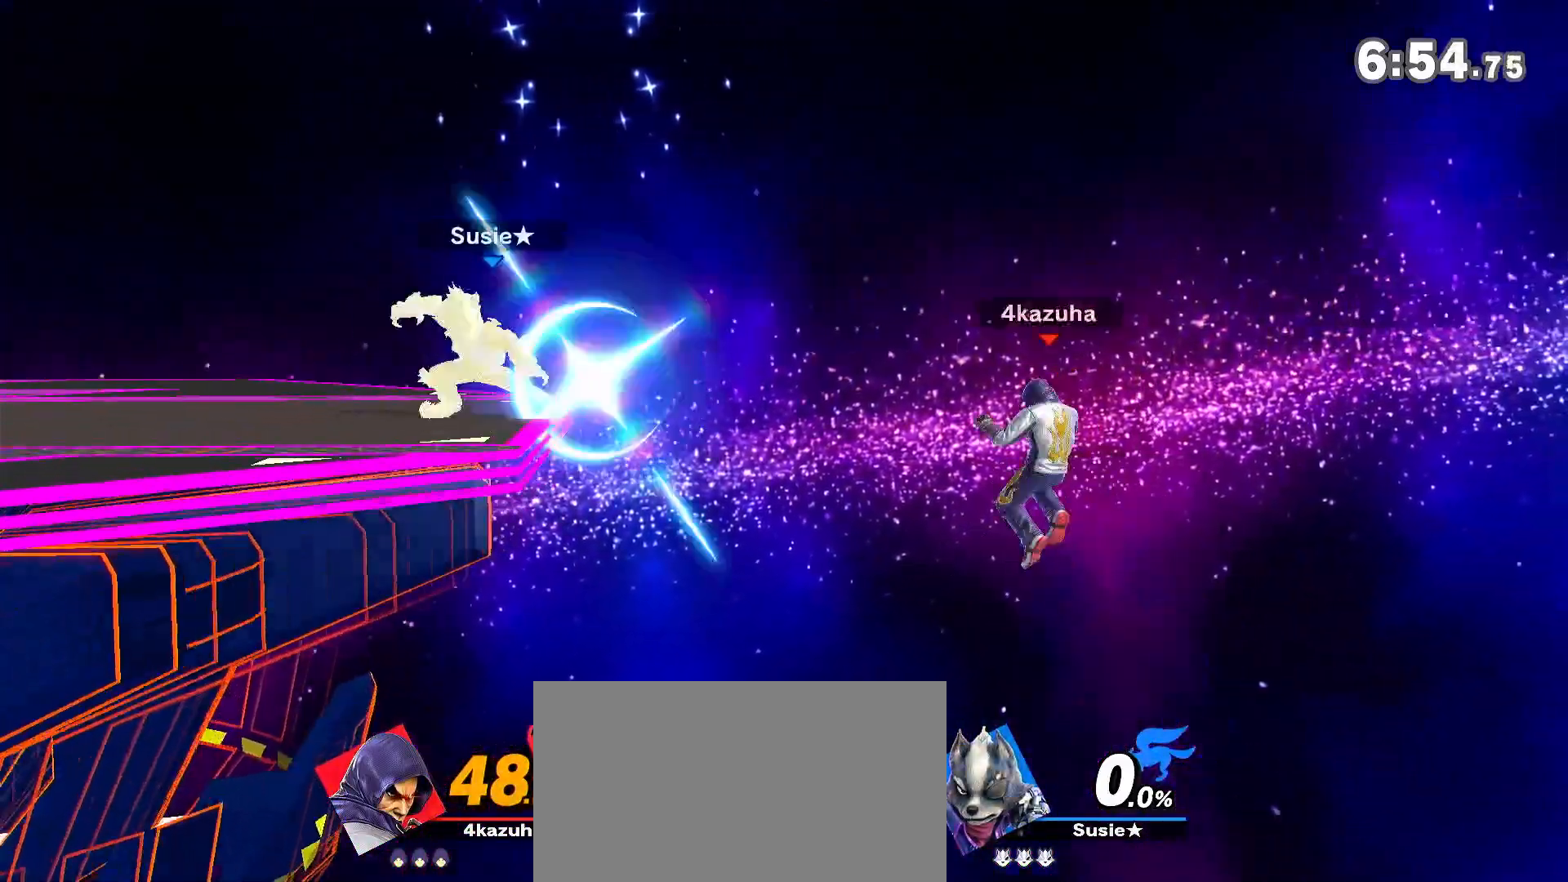
{"dt_ms": 500, "buttons": ["Y"], "left_stick": "center", "right_stick": "center", "events": [[17, "B", "down"], [67, "B", "up"], [133, "B", "down"], [267, "B", "up"], [350, "R1", "down"], [417, "R1", "up"], [417, "Y", "down"], [500, "left_stick", "center"]]}
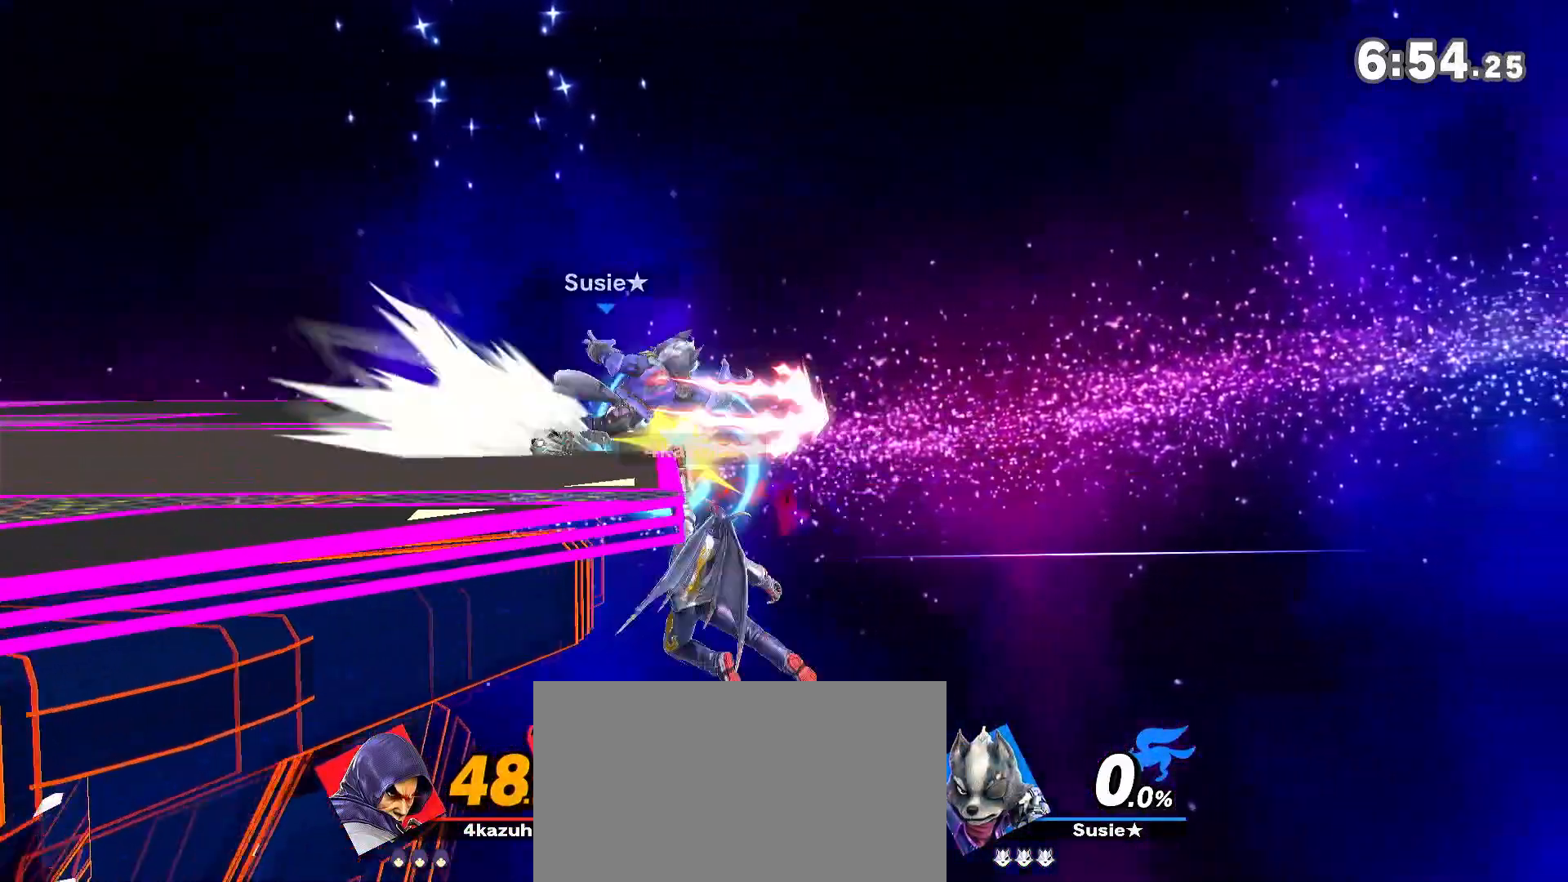
{"dt_ms": 500, "buttons": [], "left_stick": "left", "right_stick": "center", "events": [[67, "Y", "up"], [167, "A", "down"], [217, "A", "up"], [283, "A", "down"], [367, "A", "up"], [400, "A", "down"], [400, "left_stick", "left"], [467, "A", "up"]]}
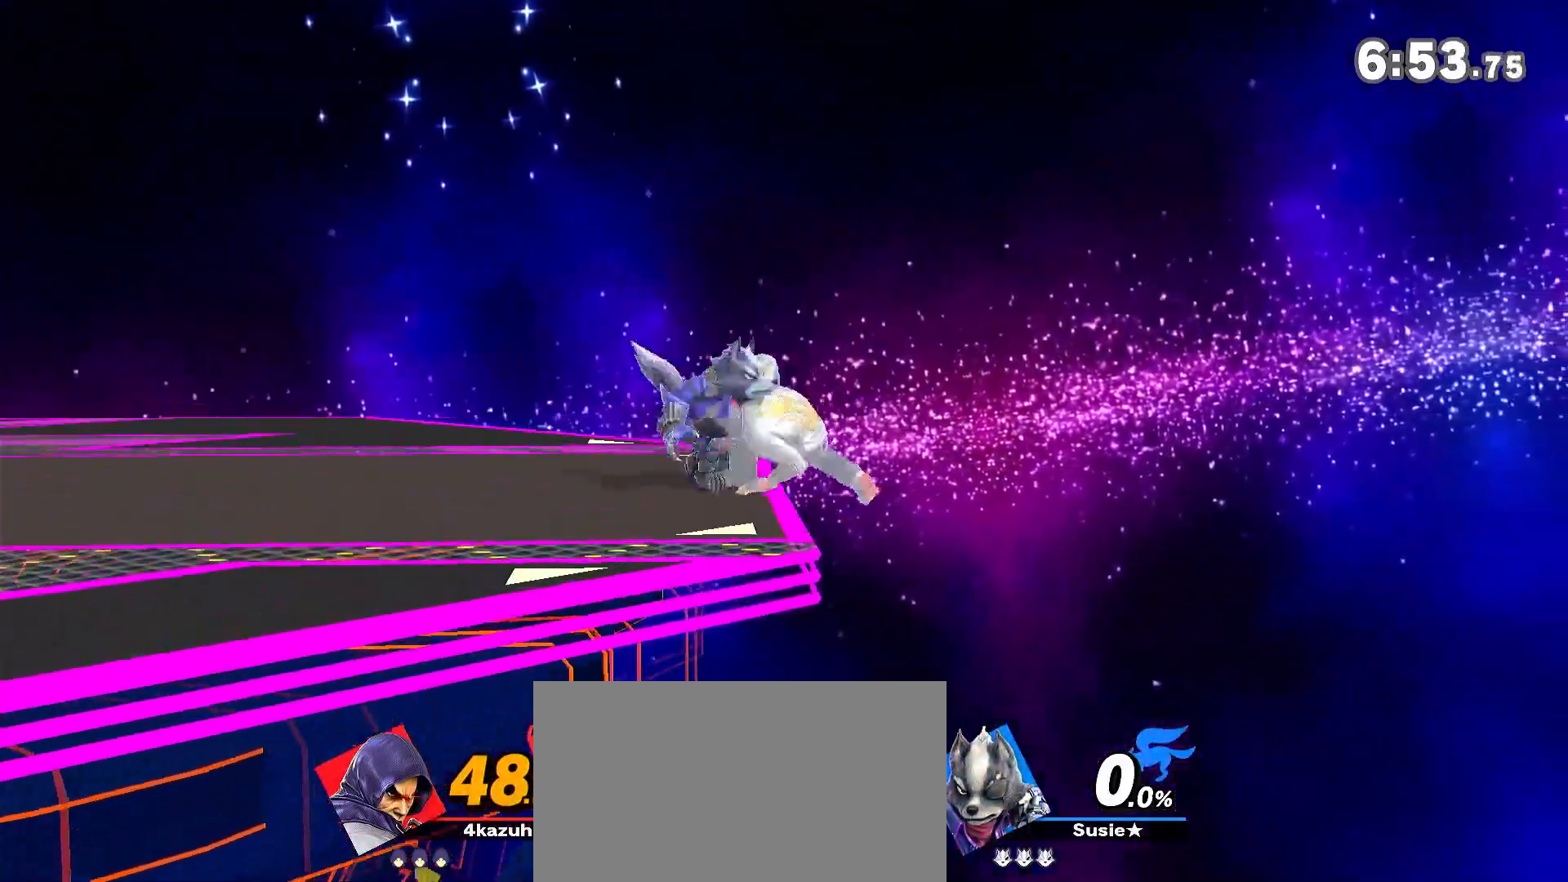
{"dt_ms": 500, "buttons": [], "left_stick": "left", "right_stick": "center", "events": [[400, "left_stick", "center"], [483, "left_stick", "left"]]}
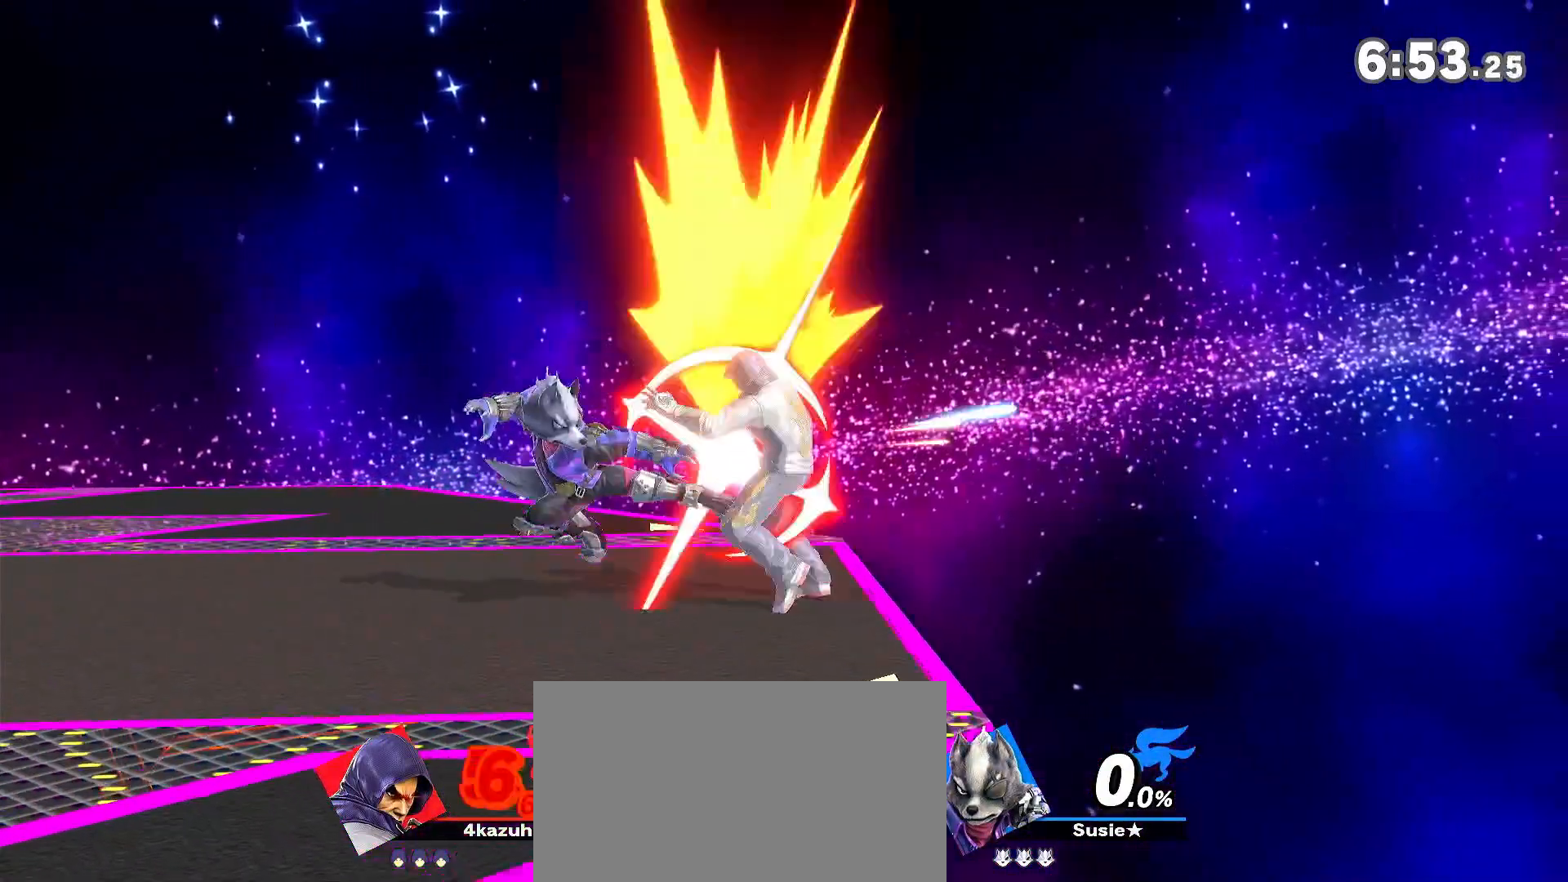
{"dt_ms": 500, "buttons": ["Y"], "left_stick": "left", "right_stick": "center", "events": [[83, "left_stick", "down-left"], [267, "left_stick", "center"], [483, "Y", "down"], [483, "left_stick", "left"]]}
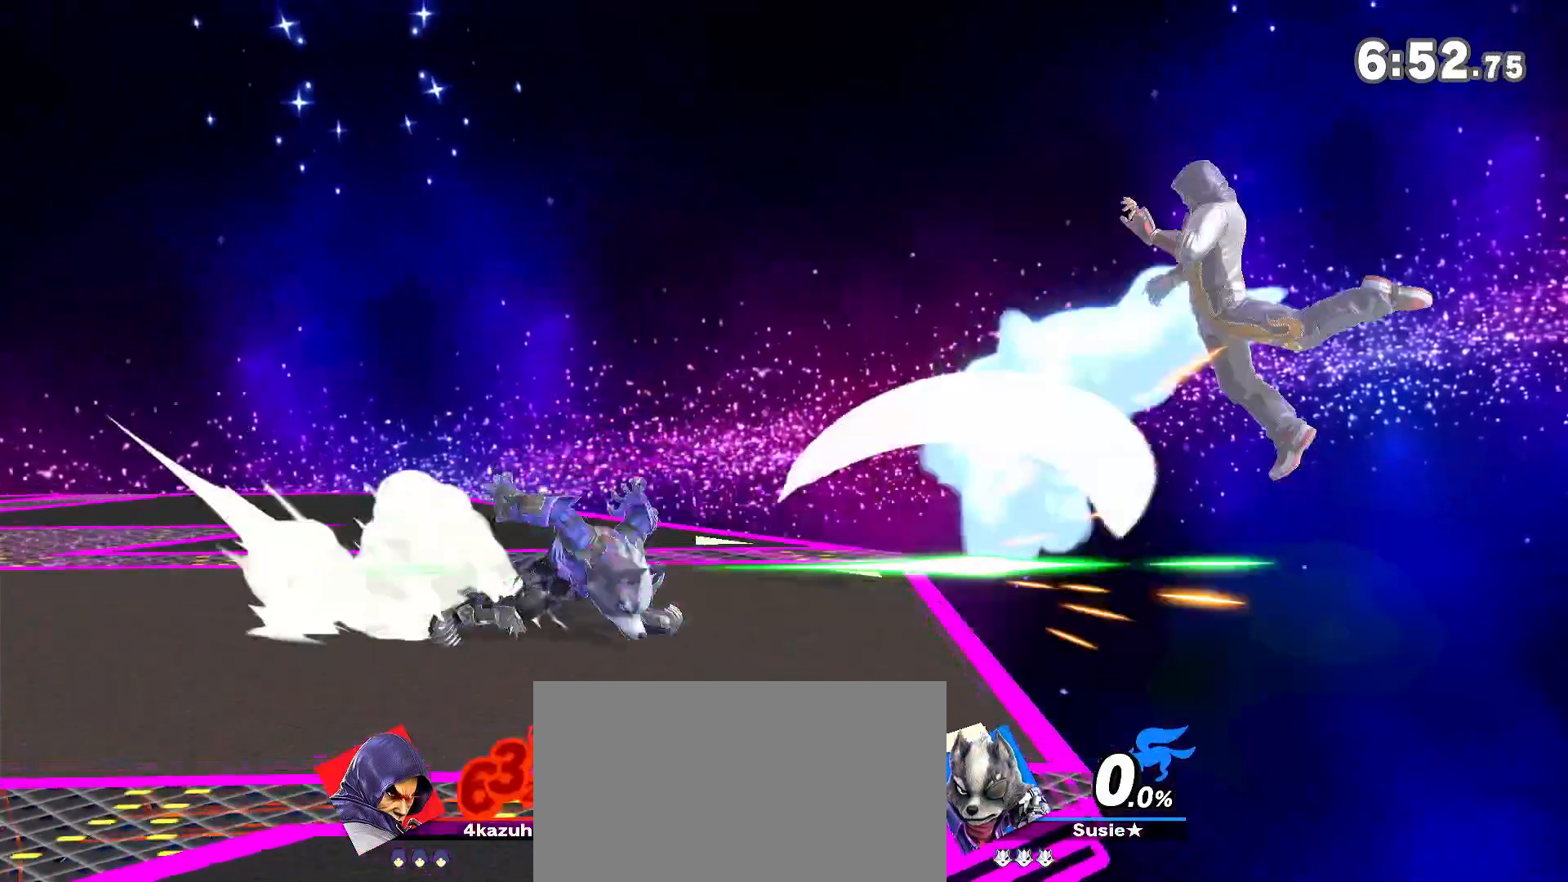
{"dt_ms": 500, "buttons": [], "left_stick": "left", "right_stick": "center", "events": [[267, "Y", "up"]]}
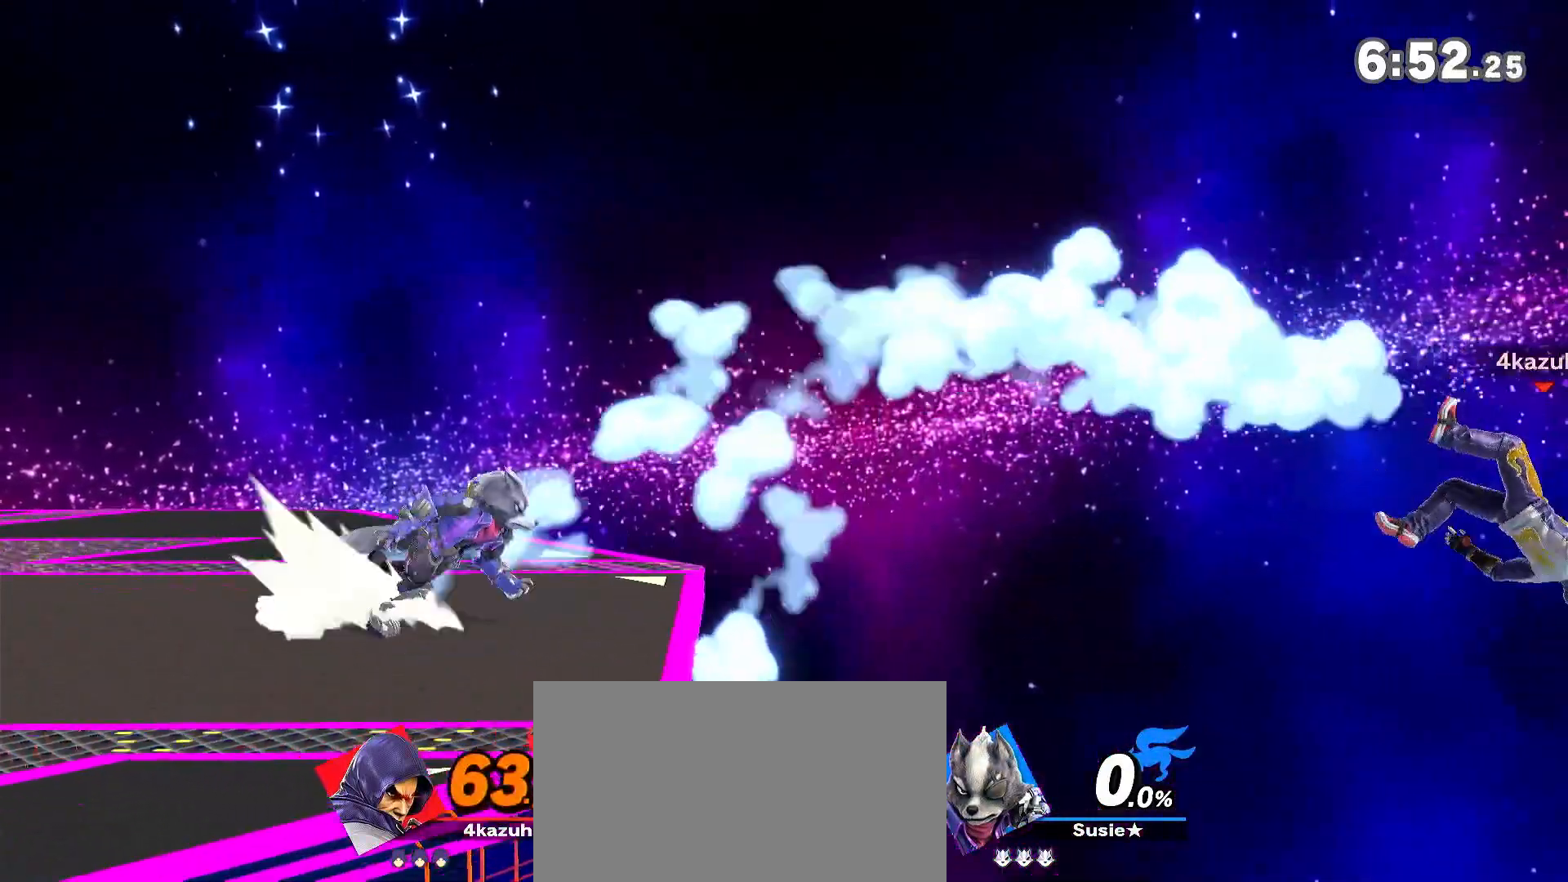
{"dt_ms": 500, "buttons": [], "left_stick": "left", "right_stick": "center", "events": []}
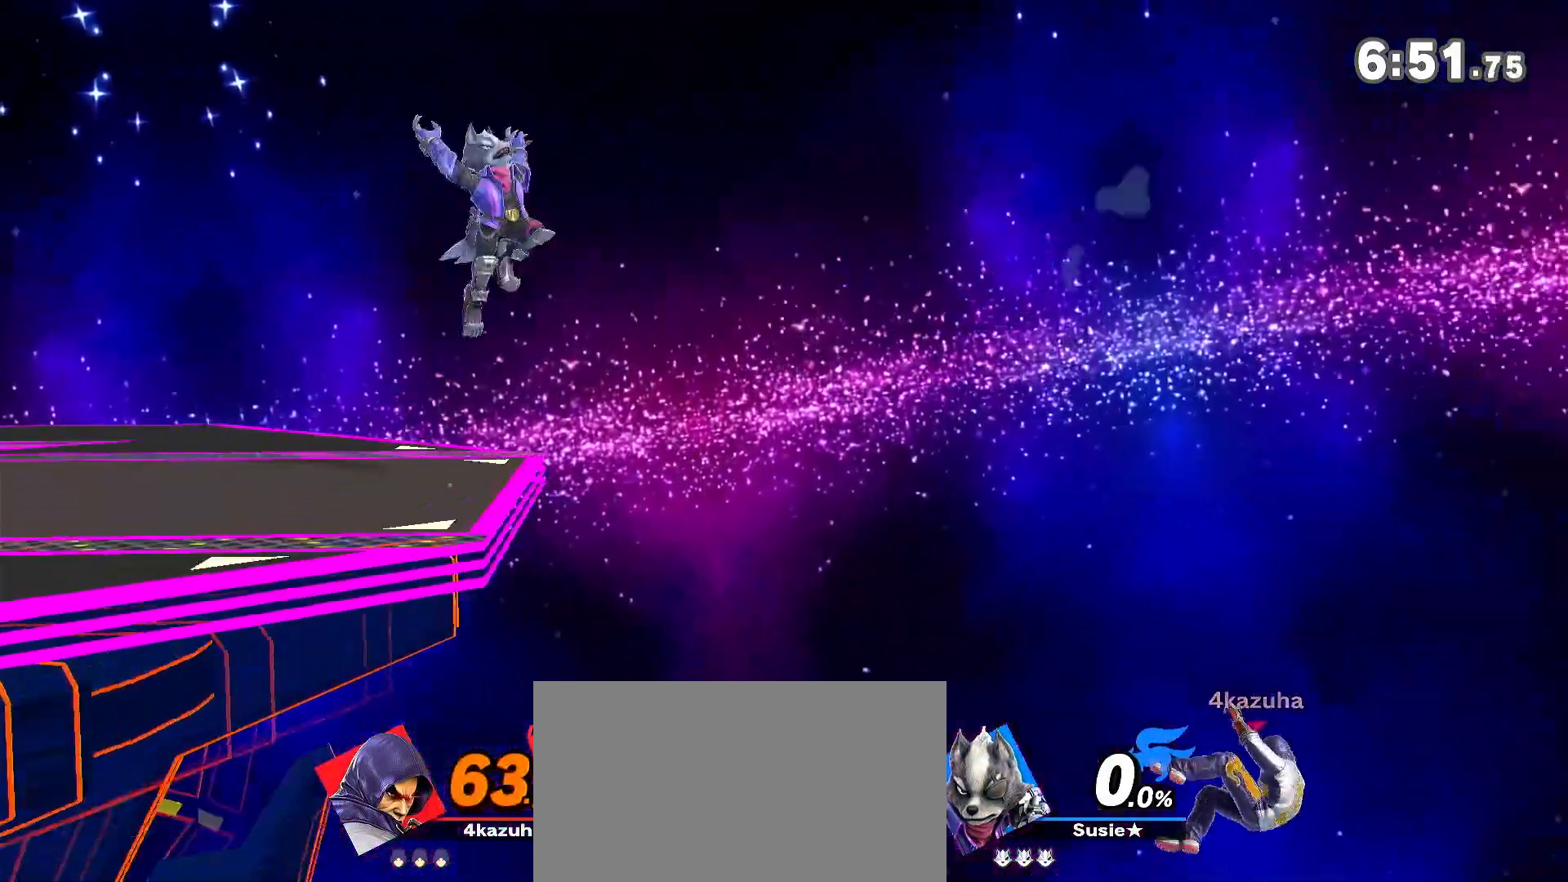
{"dt_ms": 500, "buttons": ["Y"], "left_stick": "left", "right_stick": "center", "events": [[367, "Y", "down"]]}
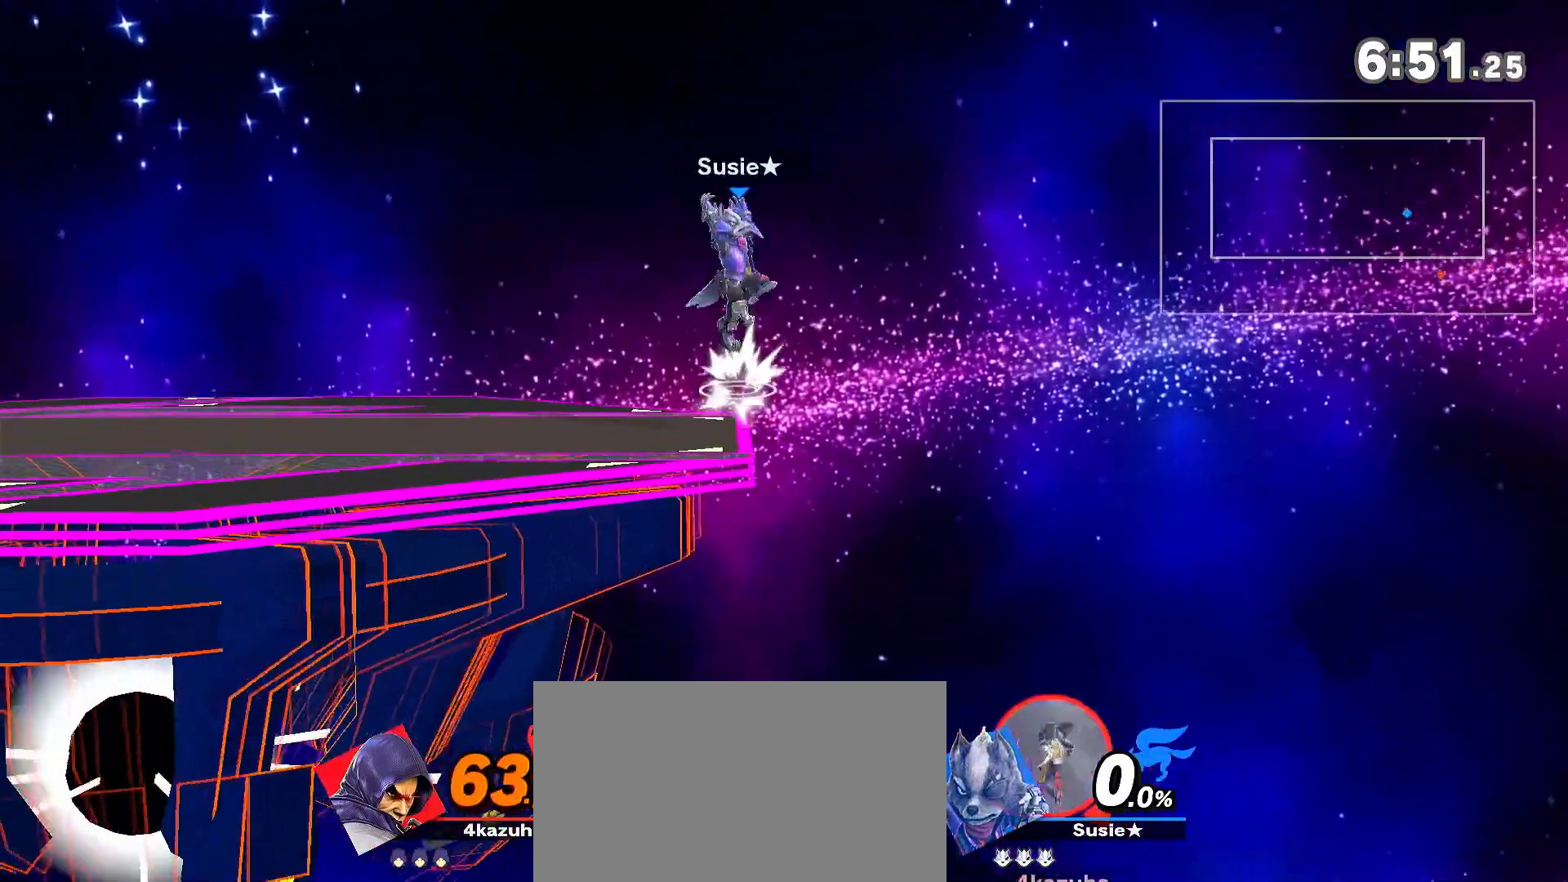
{"dt_ms": 500, "buttons": [], "left_stick": "center", "right_stick": "center", "events": [[233, "left_stick", "center"], [333, "Y", "up"]]}
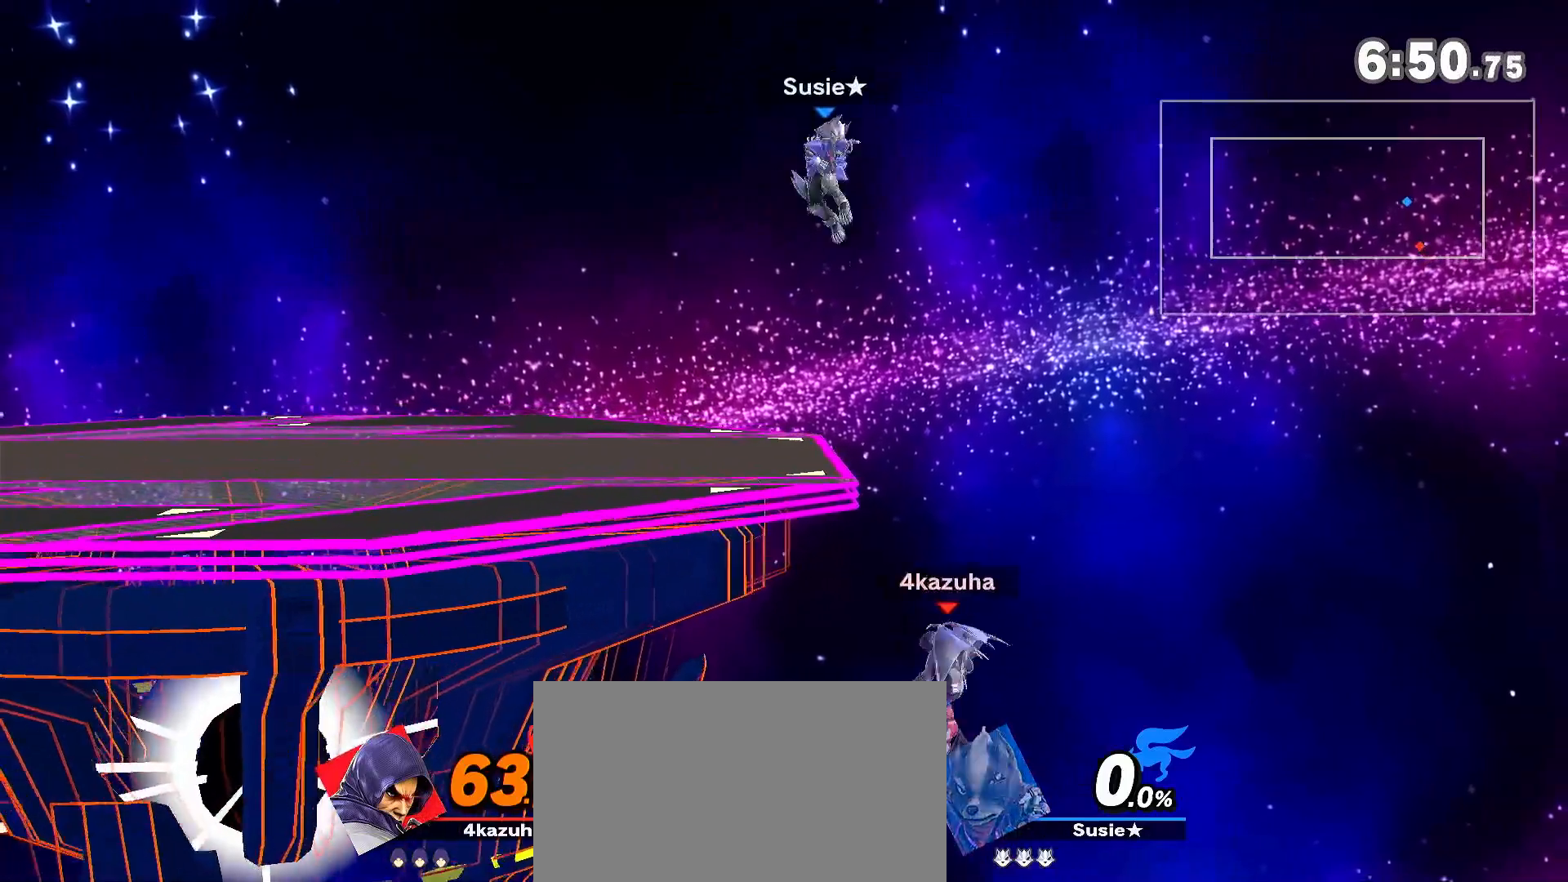
{"dt_ms": 500, "buttons": [], "left_stick": "center", "right_stick": "center", "events": [[67, "B", "down"], [67, "left_stick", "up"], [133, "B", "up"], [200, "B", "down"], [233, "left_stick", "left"], [267, "B", "up"], [350, "left_stick", "center"]]}
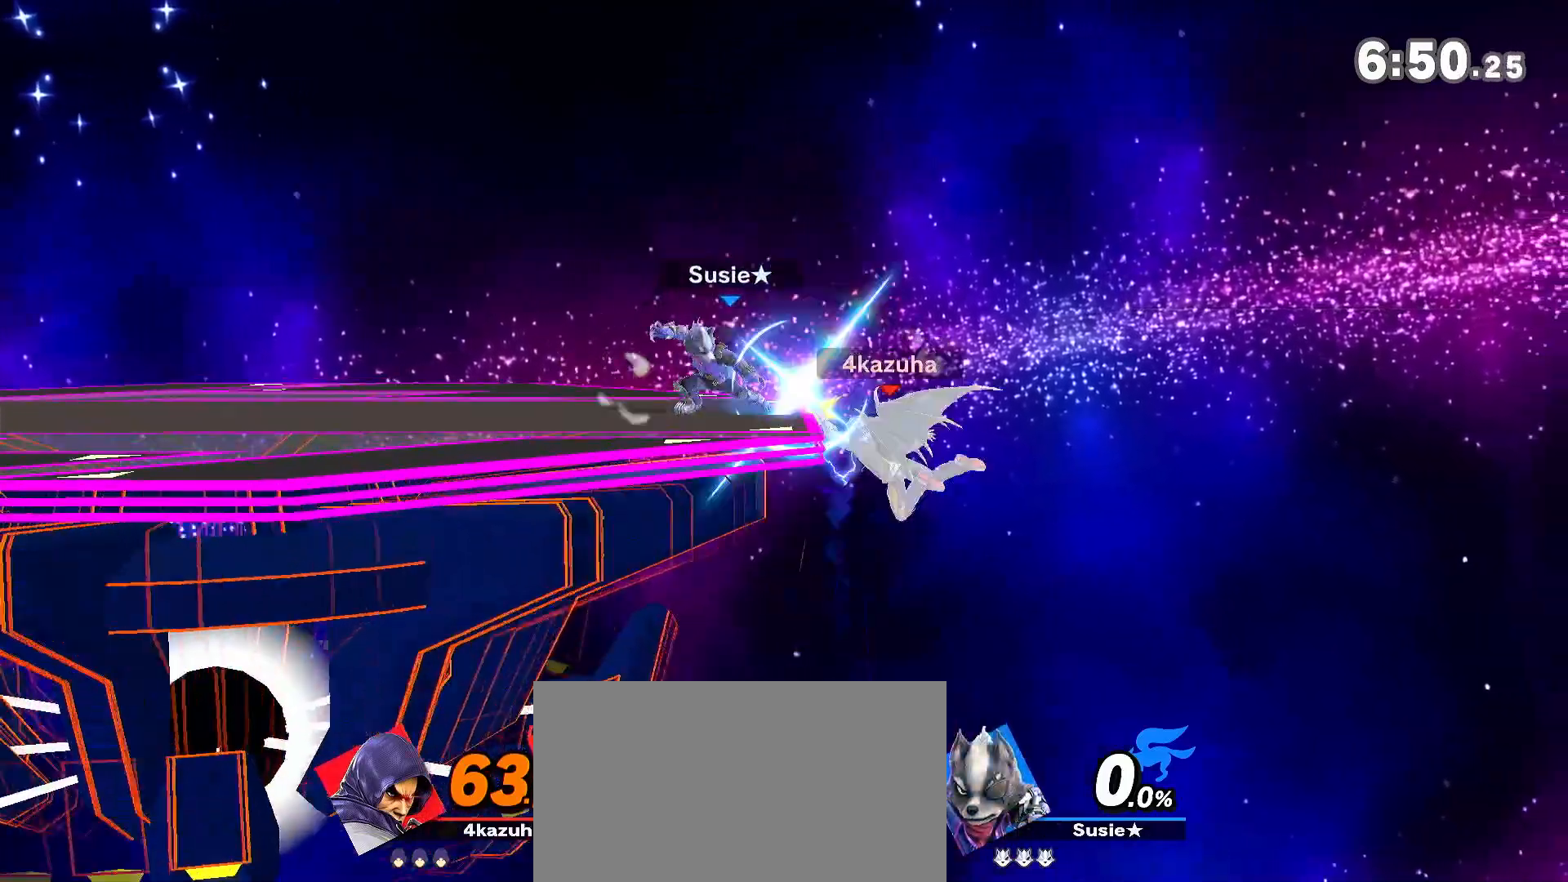
{"dt_ms": 500, "buttons": [], "left_stick": "center", "right_stick": "center", "events": [[217, "left_stick", "left"], [317, "left_stick", "center"]]}
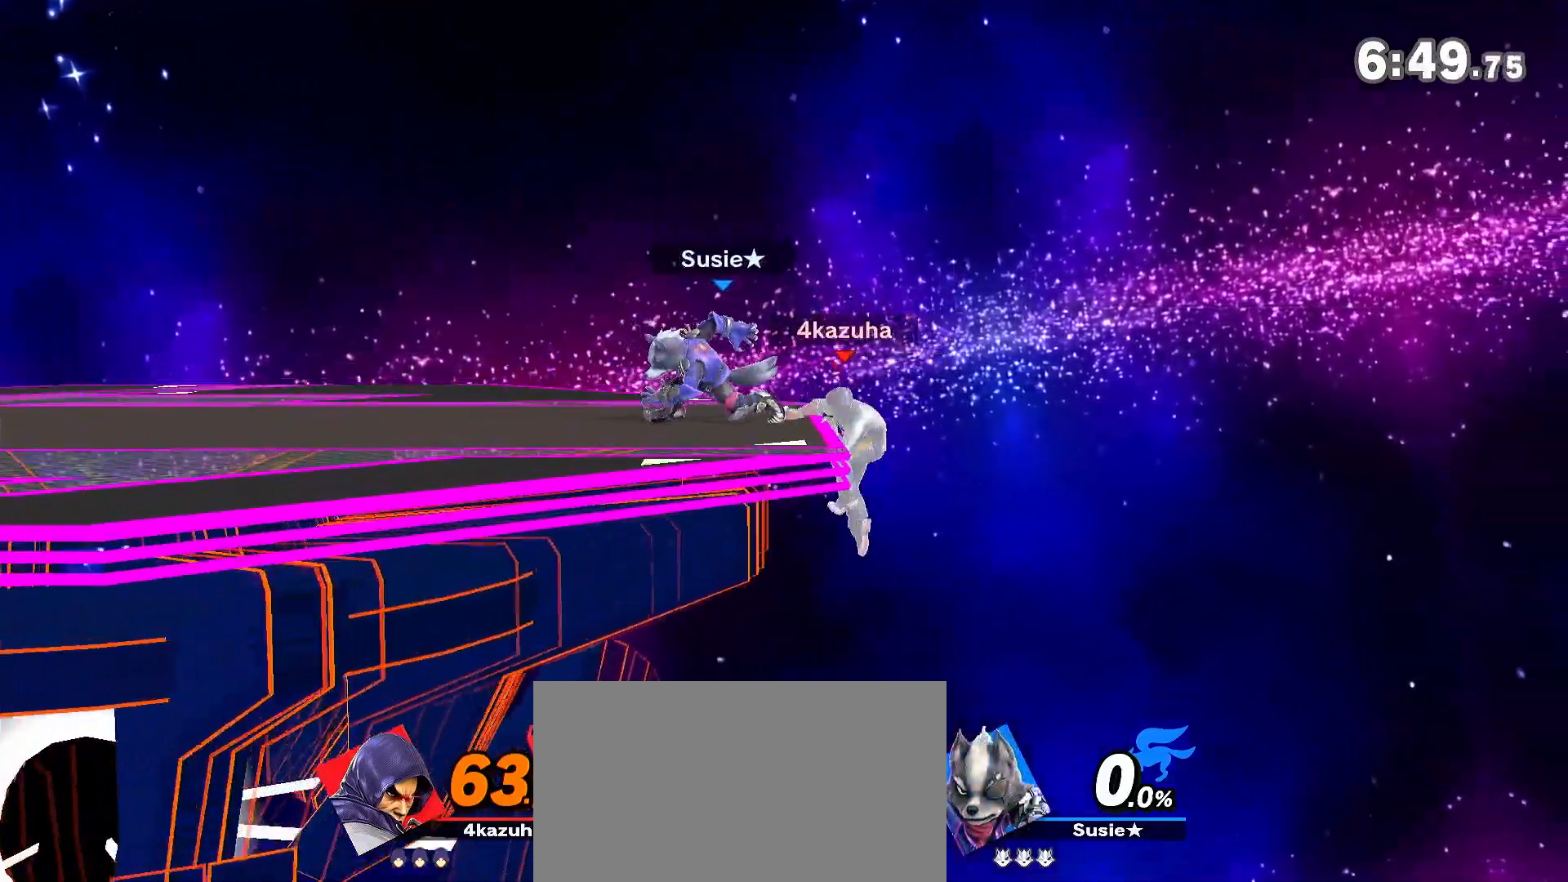
{"dt_ms": 500, "buttons": ["R1"], "left_stick": "center", "right_stick": "center", "events": [[83, "R1", "down"]]}
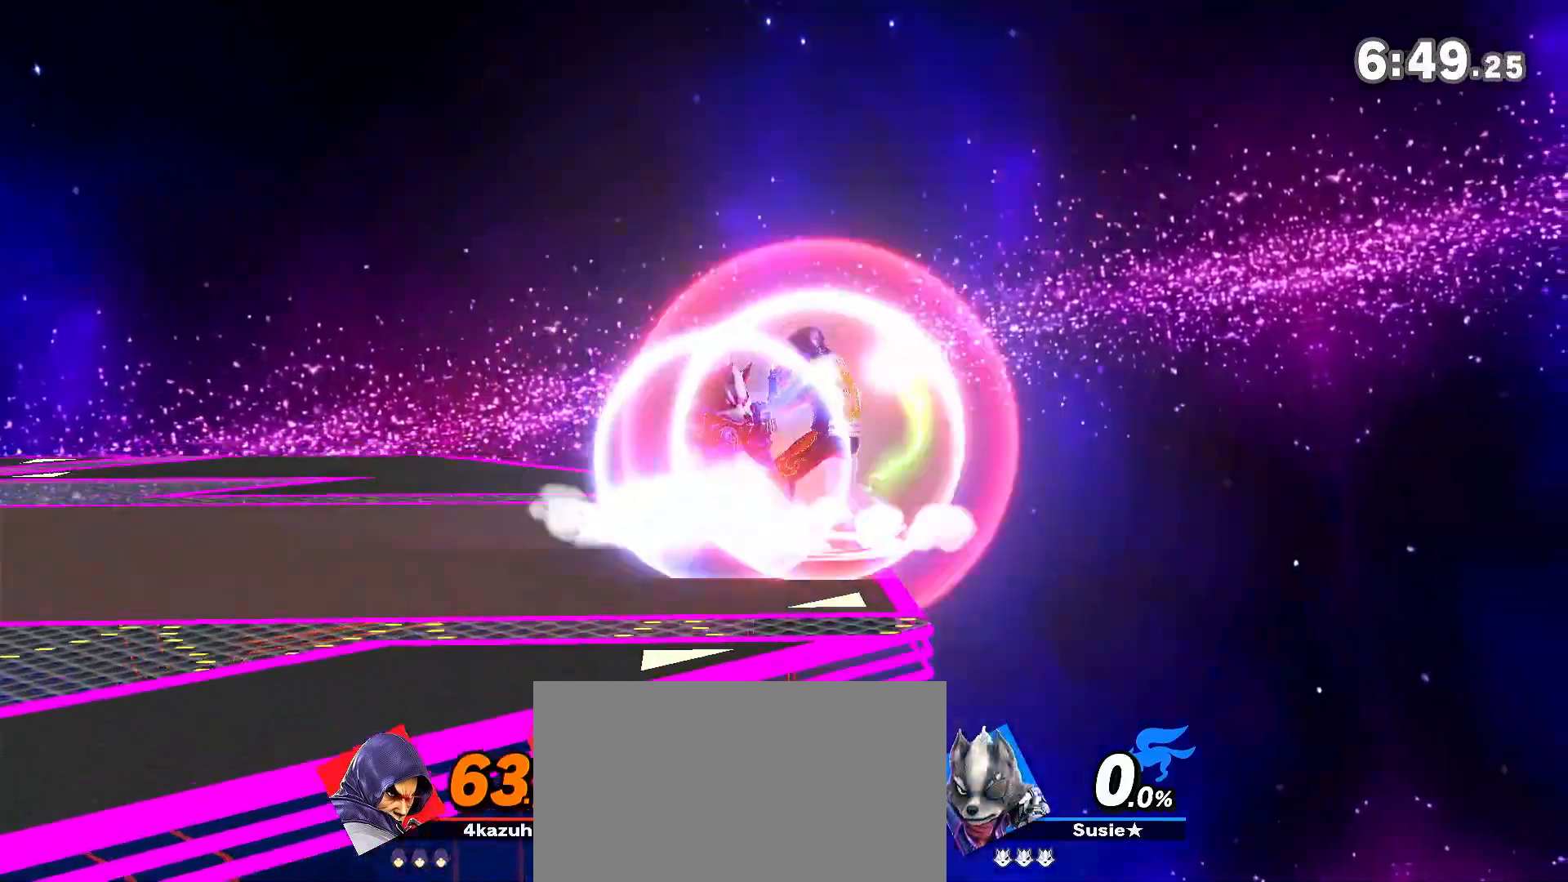
{"dt_ms": 500, "buttons": [], "left_stick": "left", "right_stick": "center", "events": [[417, "A", "down"], [417, "Y", "down"], [417, "left_stick", "left"], [450, "R1", "up"], [483, "A", "up"], [483, "Y", "up"]]}
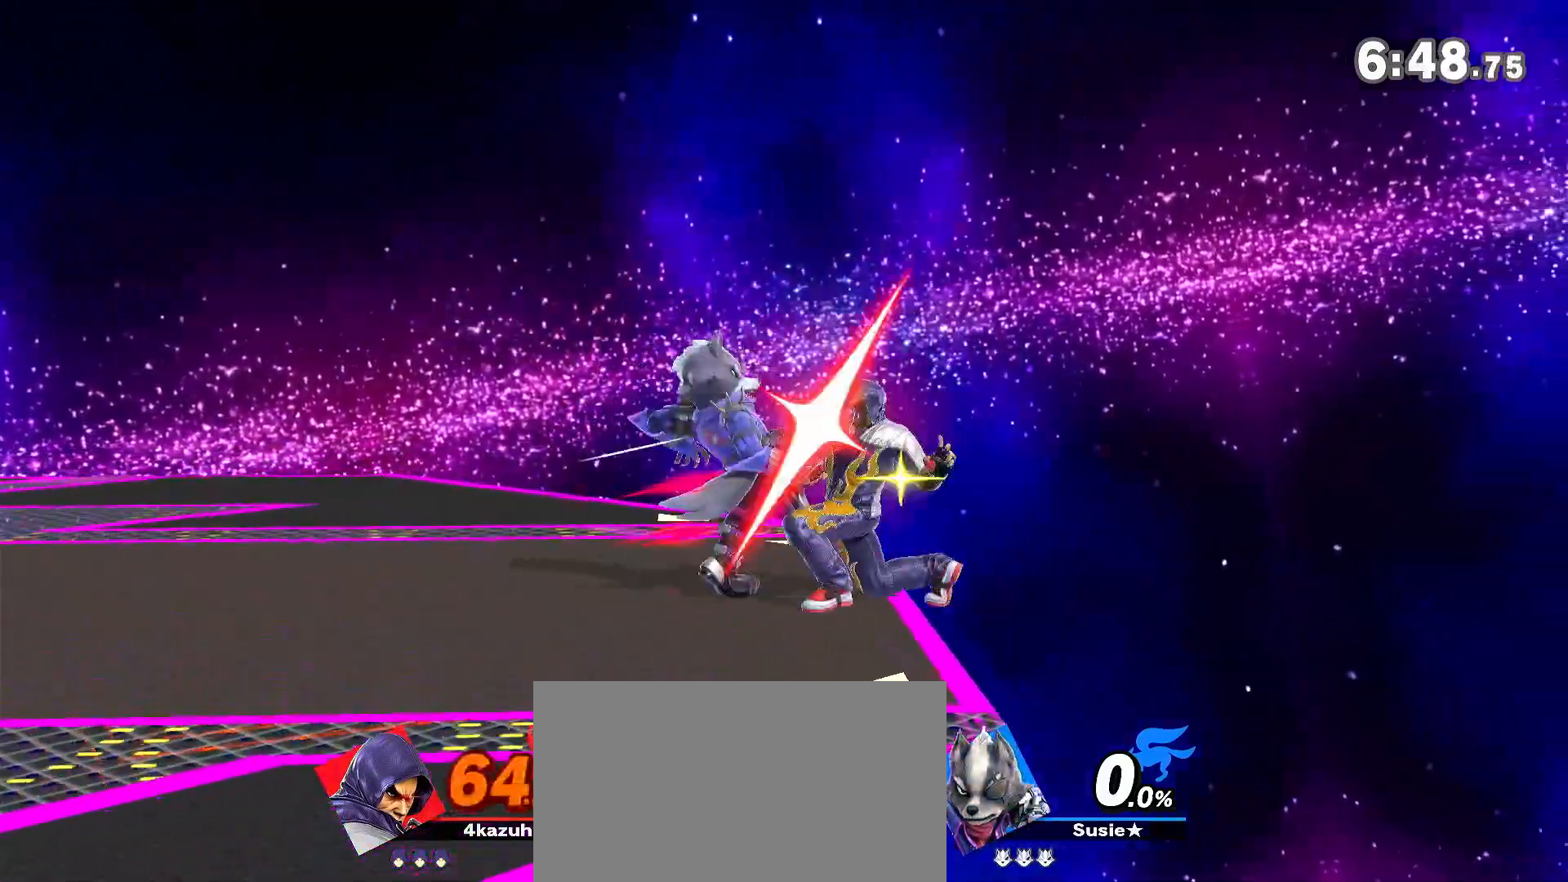
{"dt_ms": 1000, "buttons": [], "left_stick": "right", "right_stick": "center", "events": [[50, "A", "down"], [50, "Y", "down"], [50, "left_stick", "right"], [133, "A", "up"], [133, "Y", "up"], [200, "A", "down"], [200, "Y", "down"], [267, "A", "up"], [267, "Y", "up"], [317, "A", "down"], [317, "Y", "down"], [383, "Y", "up"], [417, "A", "up"], [450, "A", "down"], [450, "Y", "down"], [533, "Y", "up"], [567, "A", "up"], [600, "A", "down"], [633, "Y", "down"], [667, "Y", "up"], [683, "A", "up"], [750, "A", "down"], [750, "Y", "down"], [817, "Y", "up"], [850, "A", "up"], [900, "A", "down"], [1000, "A", "up"]]}
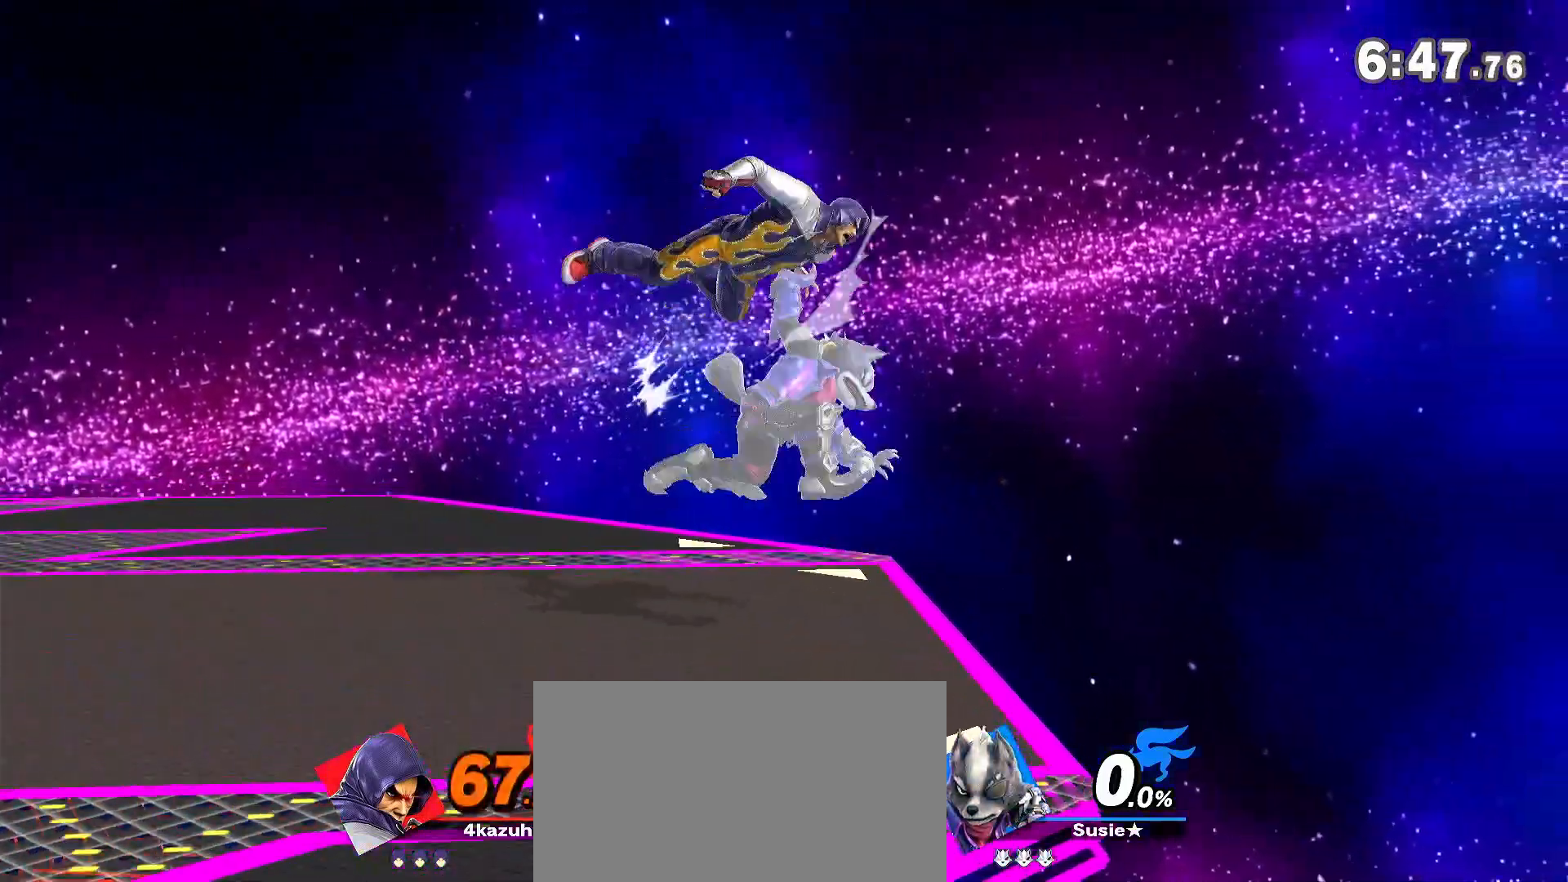
{"dt_ms": 1000, "buttons": ["Y"], "left_stick": "left", "right_stick": "center", "events": [[33, "A", "down"], [67, "Y", "down"], [150, "A", "up"], [150, "Y", "up"], [483, "DPAD_LEFT", "down"], [550, "DPAD_LEFT", "up"], [733, "left_stick", "down-left"], [833, "left_stick", "left"], [983, "Y", "down"]]}
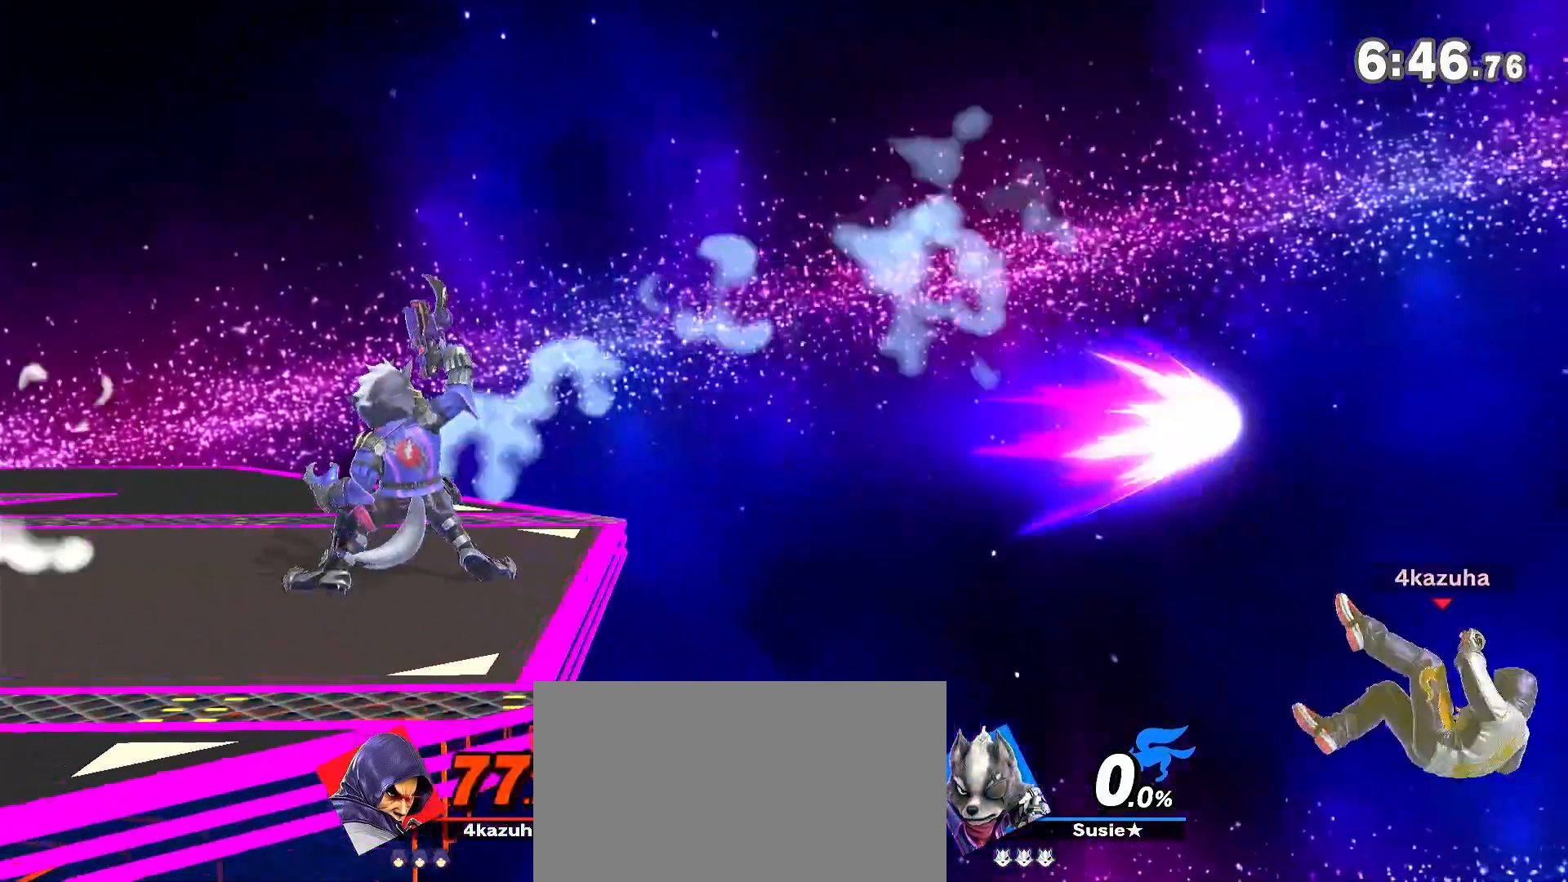
{"dt_ms": 500, "buttons": [], "left_stick": "left", "right_stick": "center", "events": [[50, "Y", "up"], [167, "B", "down"], [233, "B", "up"], [267, "B", "down"], [317, "B", "up"], [383, "B", "down"], [450, "B", "up"]]}
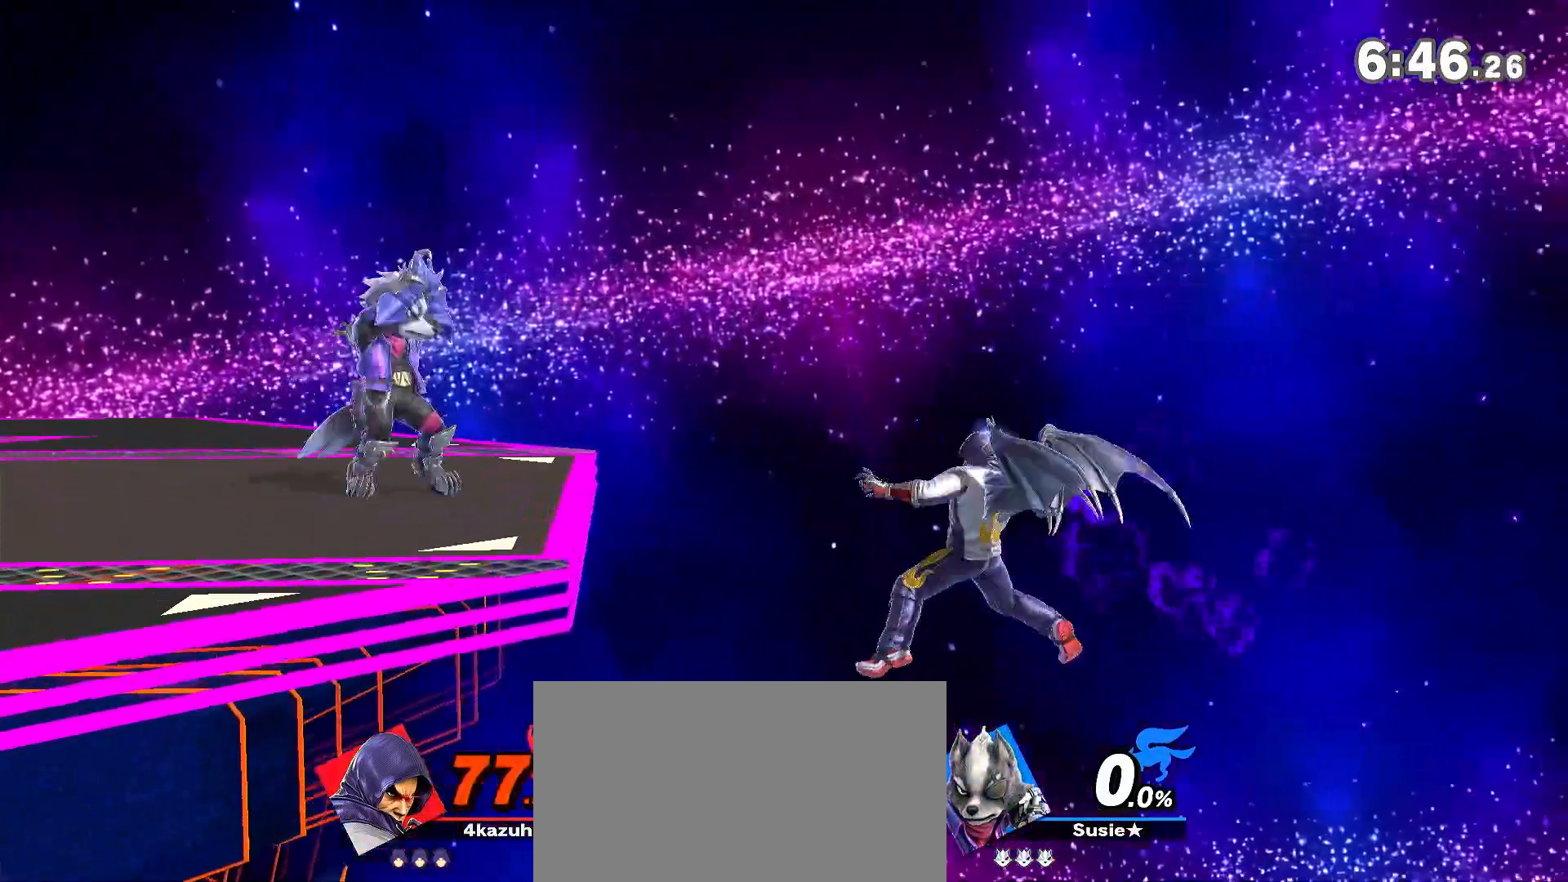
{"dt_ms": 500, "buttons": [], "left_stick": "left", "right_stick": "center", "events": [[100, "left_stick", "center"], [350, "left_stick", "left"]]}
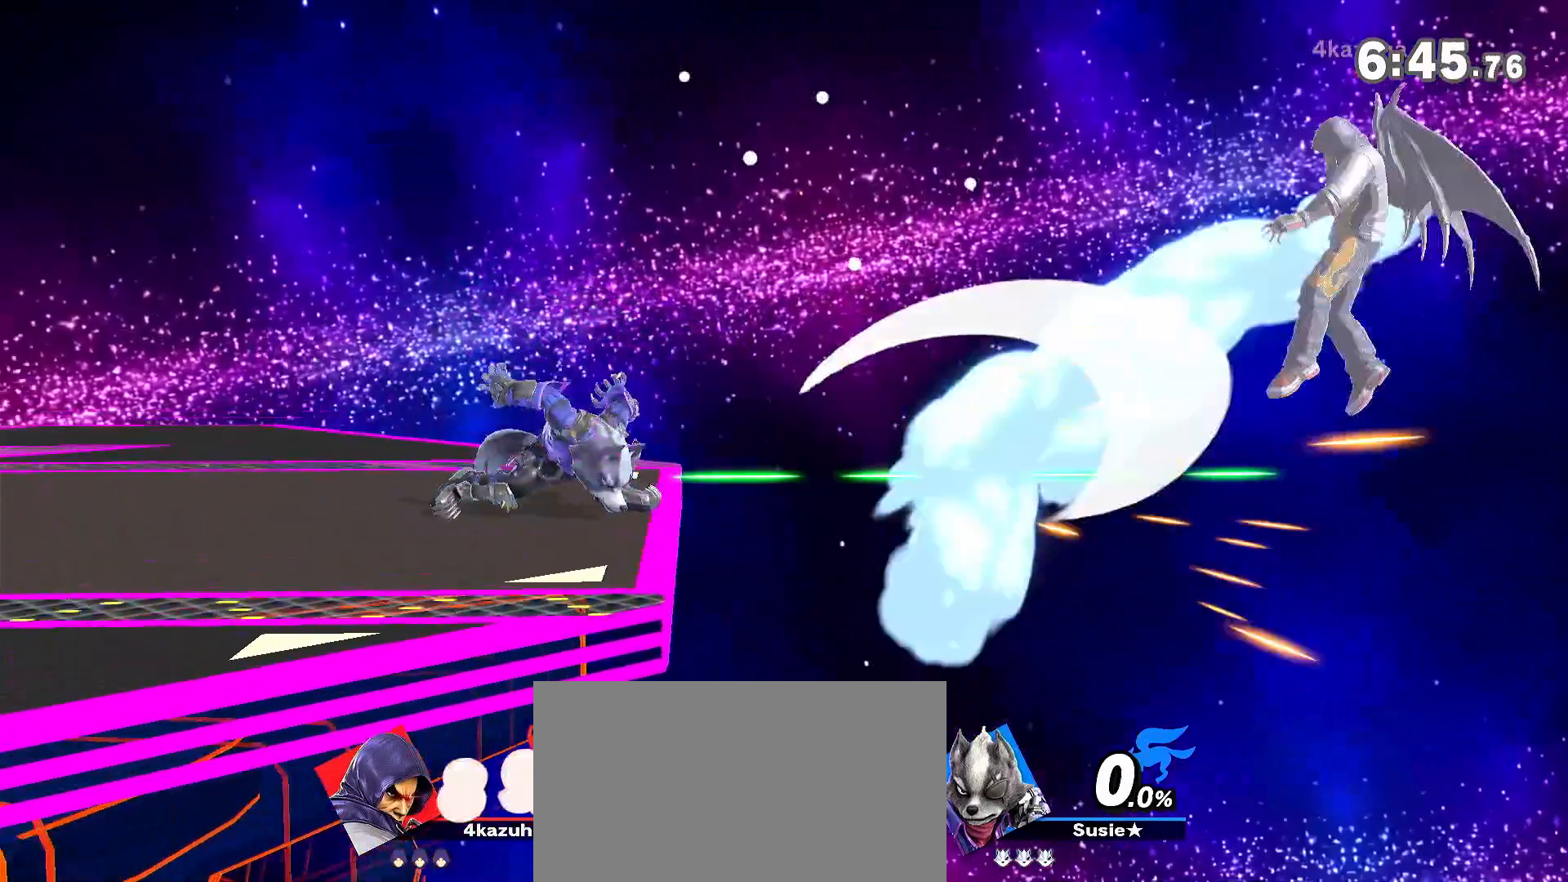
{"dt_ms": 500, "buttons": ["B"], "left_stick": "up-left", "right_stick": "center", "events": [[333, "B", "down"], [333, "left_stick", "up-left"], [400, "B", "up"], [467, "B", "down"]]}
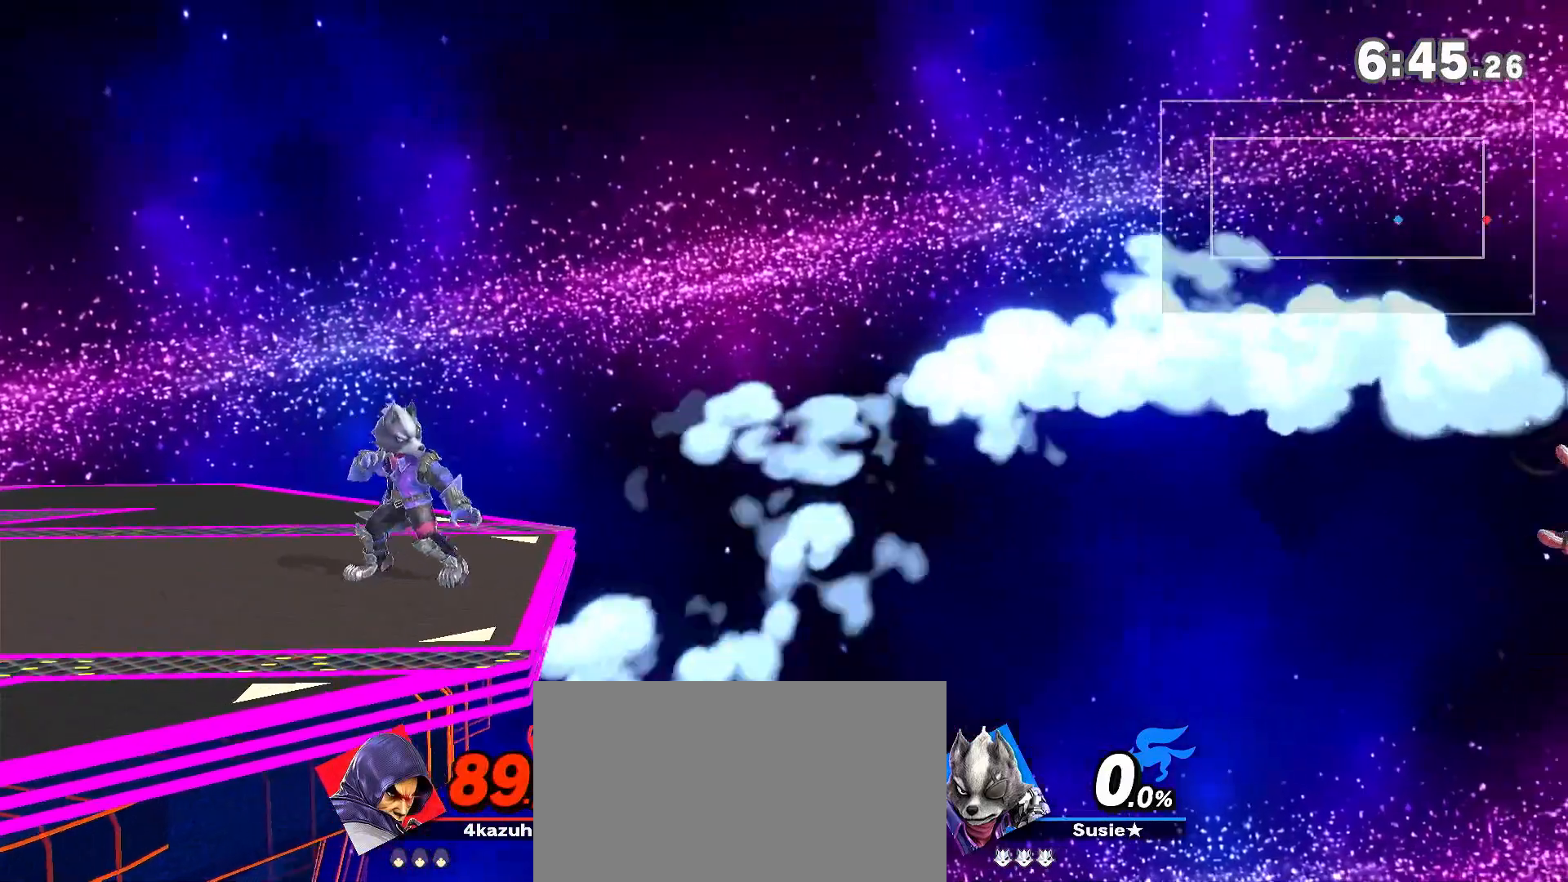
{"dt_ms": 500, "buttons": [], "left_stick": "left", "right_stick": "center", "events": [[17, "B", "up"], [50, "left_stick", "left"], [83, "B", "down"], [150, "B", "up"]]}
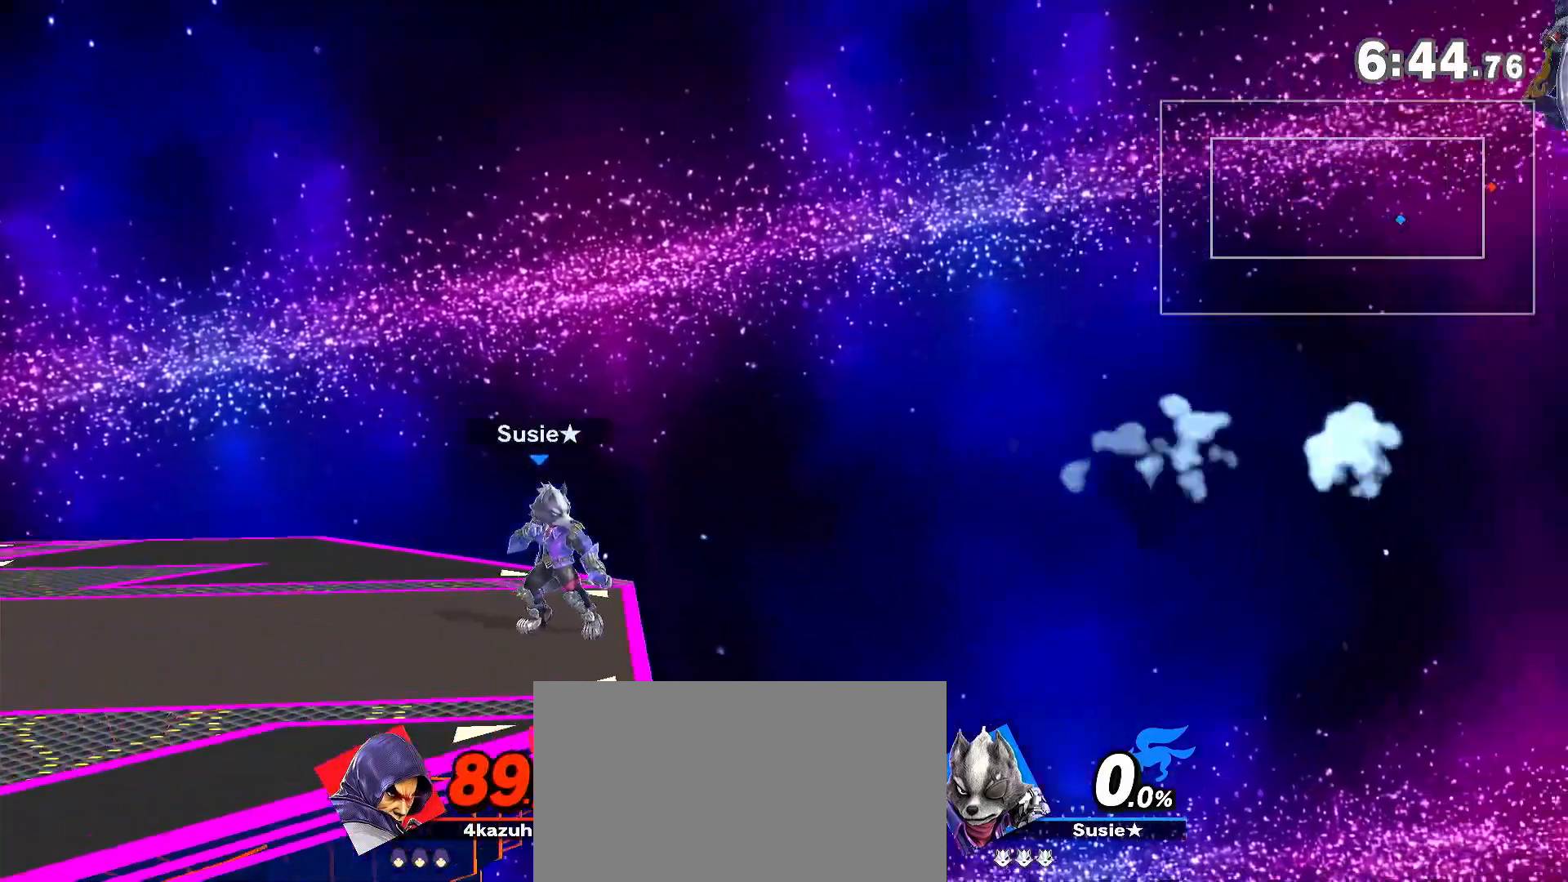
{"dt_ms": 500, "buttons": ["B"], "left_stick": "center", "right_stick": "center", "events": [[383, "left_stick", "center"], [500, "B", "down"]]}